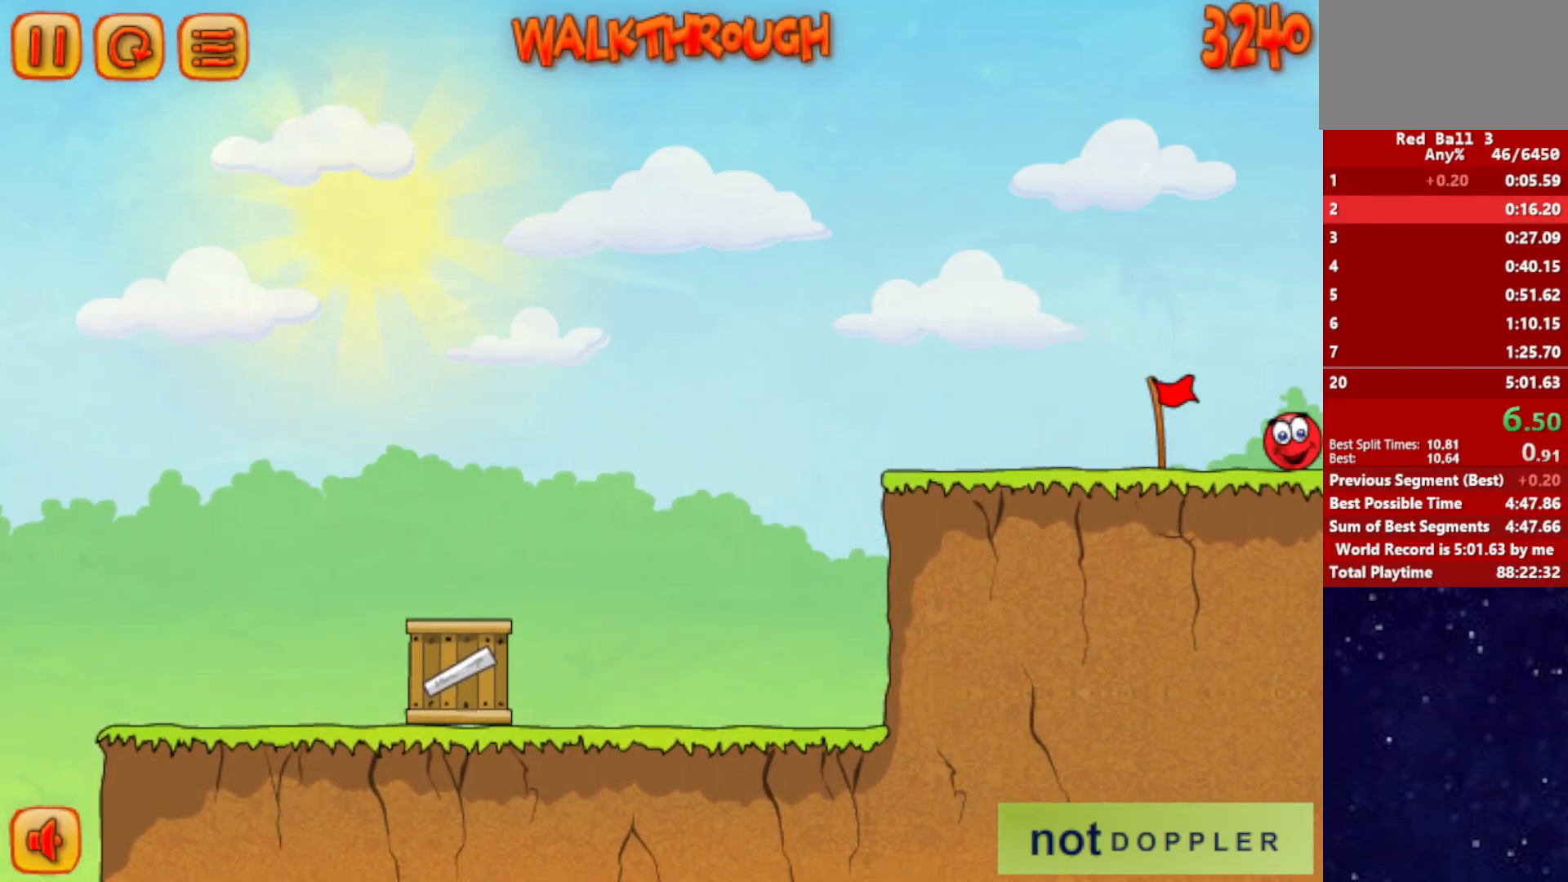
Gameplay with keyboard; each line is a JSON object with the keys held at the frame after it. "events" lists presses ("down") and releases ("up") of "down", "left", "p", "r", "right" and "up" between this image and that frame as [ms after this image, input, new state], when the widget could be followed in between. No other keys are recorded. Mouse input is not recorded.
{"keys": ["right"], "events": []}
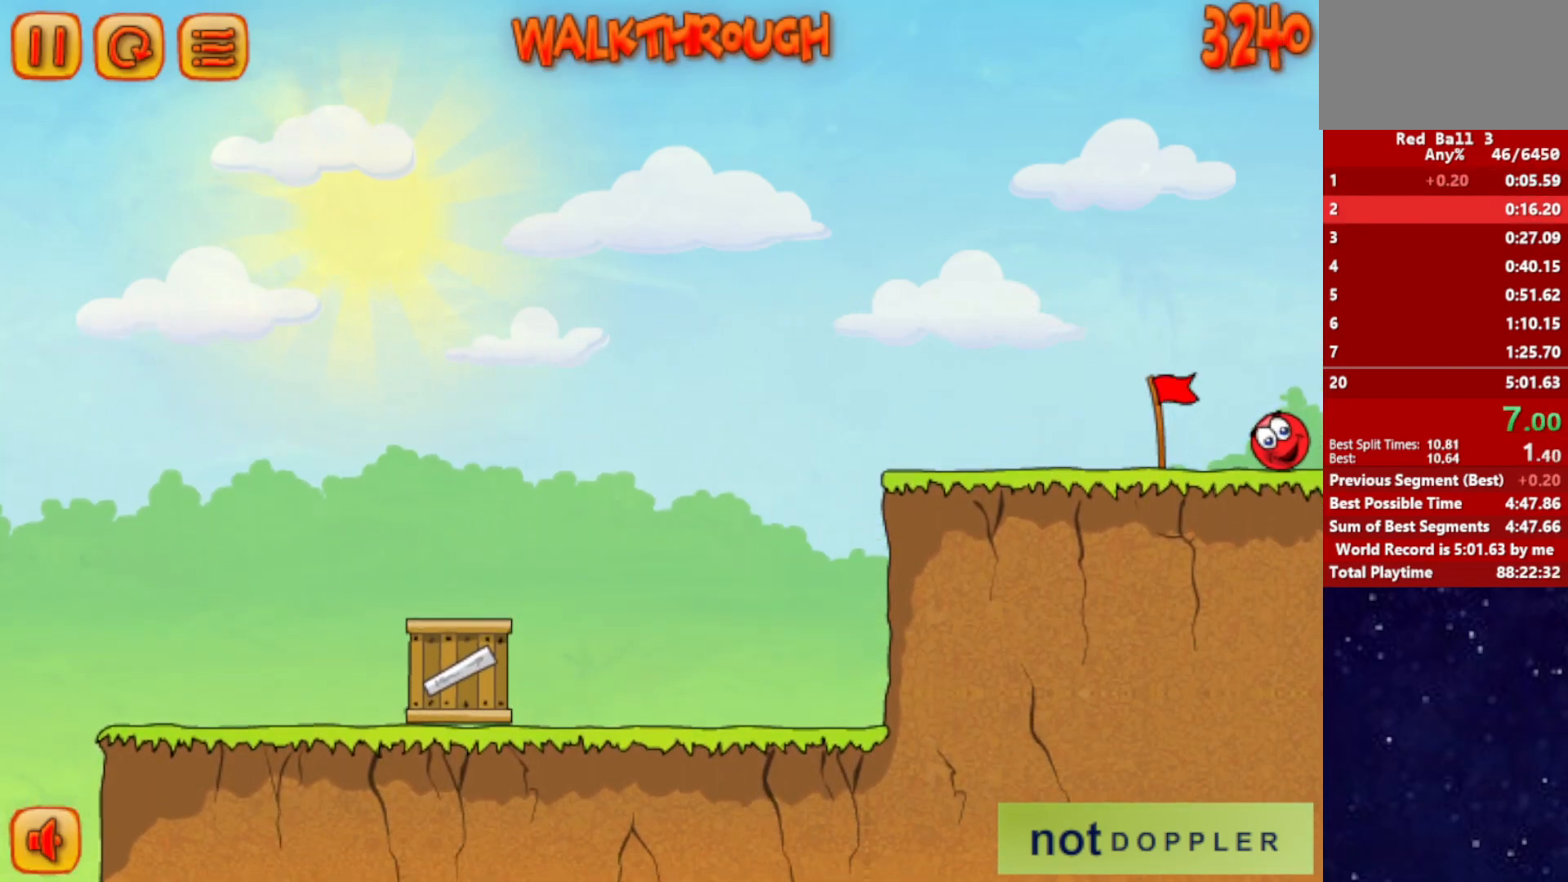
{"keys": ["right"], "events": []}
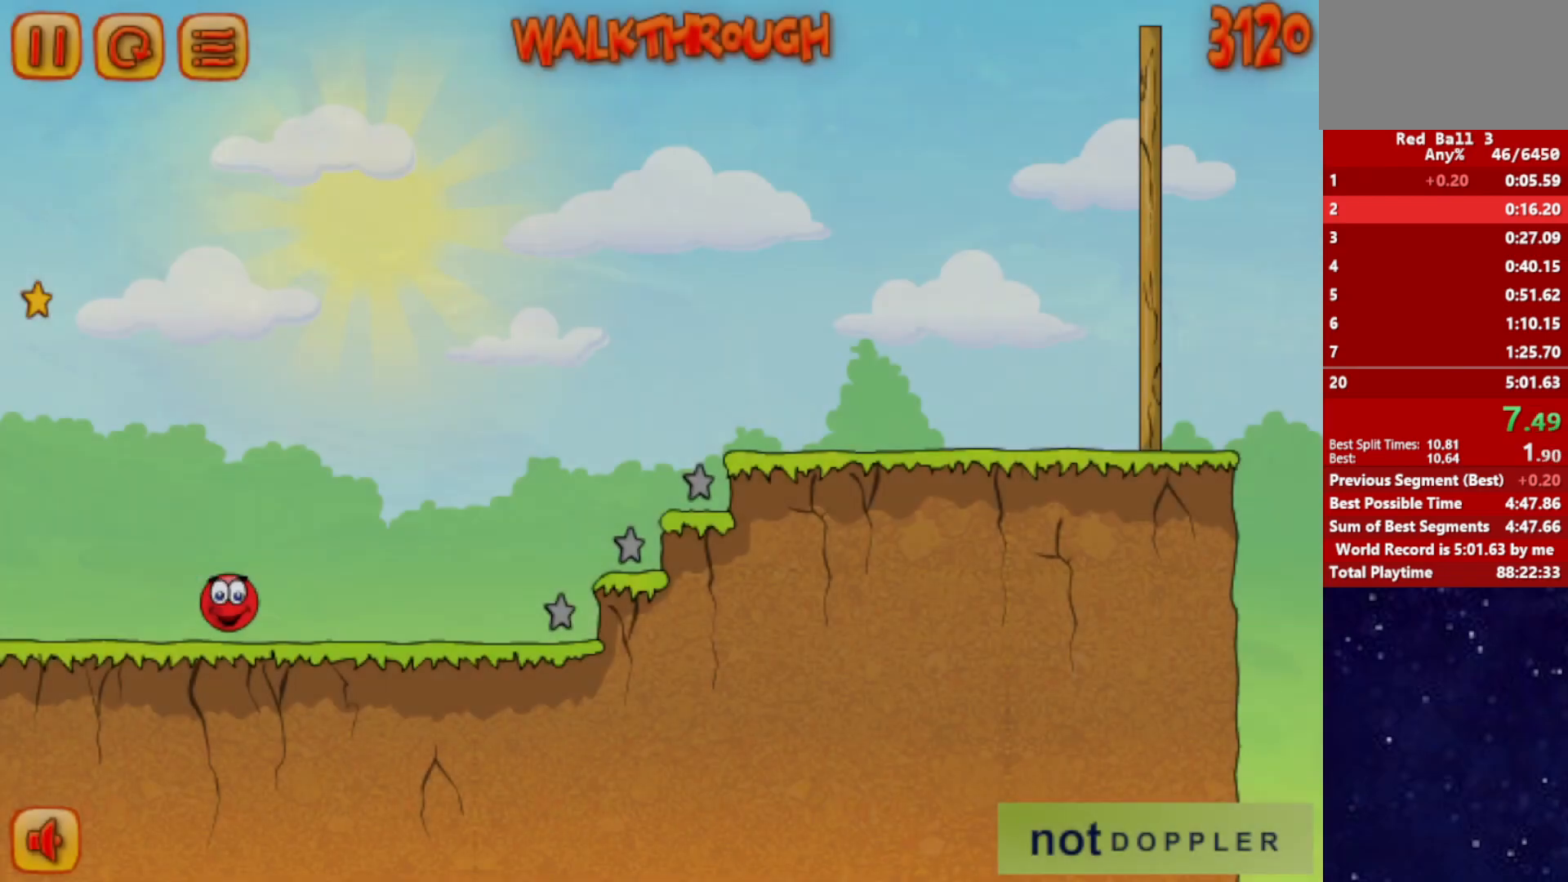
{"keys": ["right", "up"], "events": [[283, "up", "down"]]}
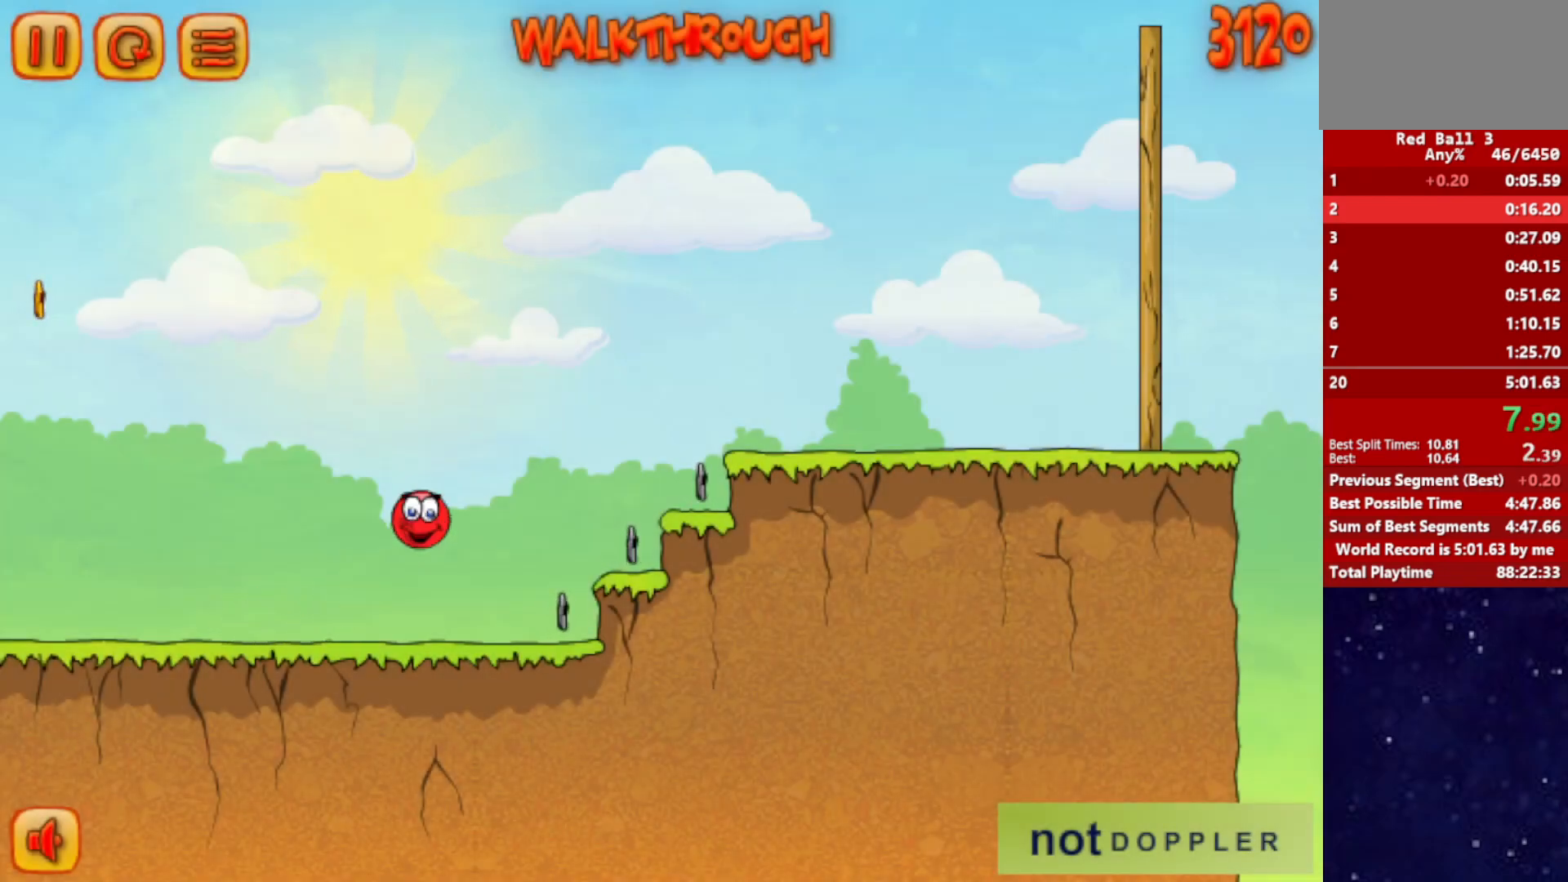
{"keys": ["right", "up"], "events": []}
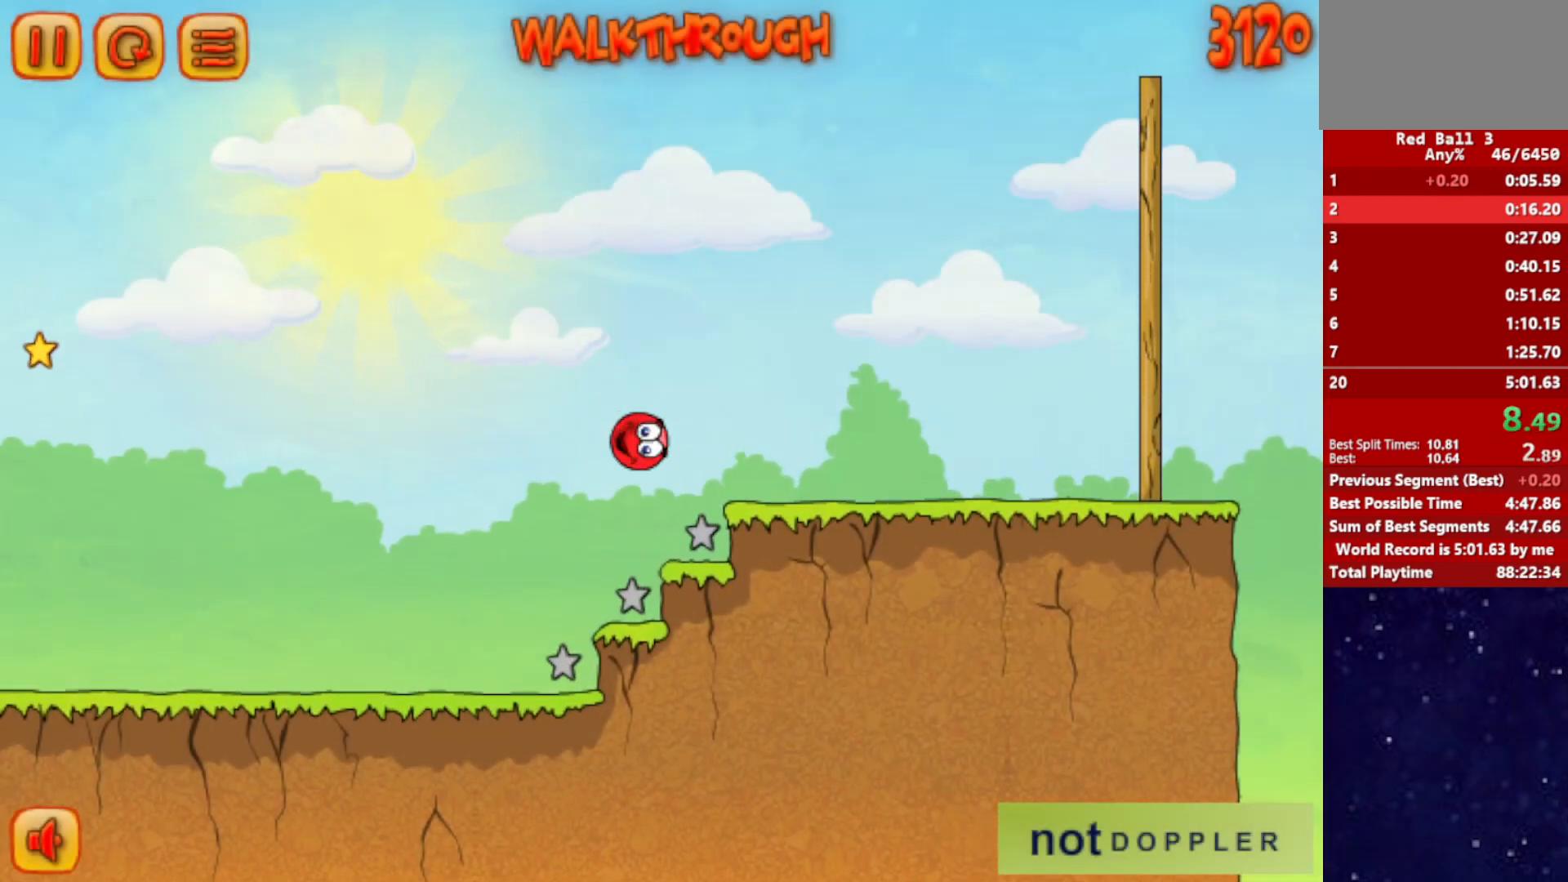
{"keys": ["right"], "events": [[450, "up", "up"]]}
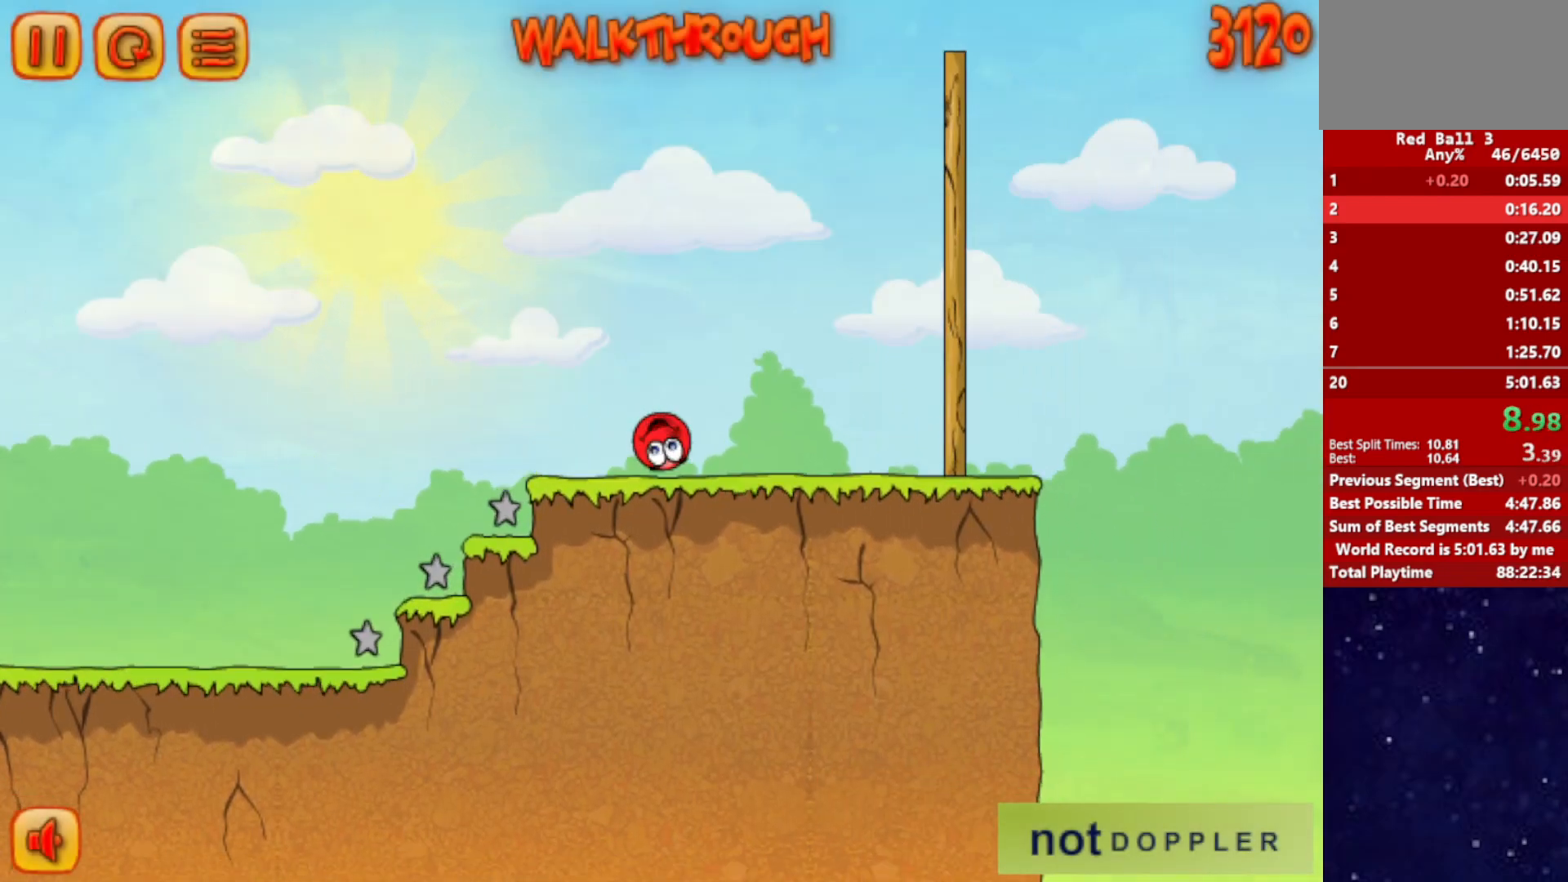
{"keys": ["right", "up"], "events": [[233, "up", "down"]]}
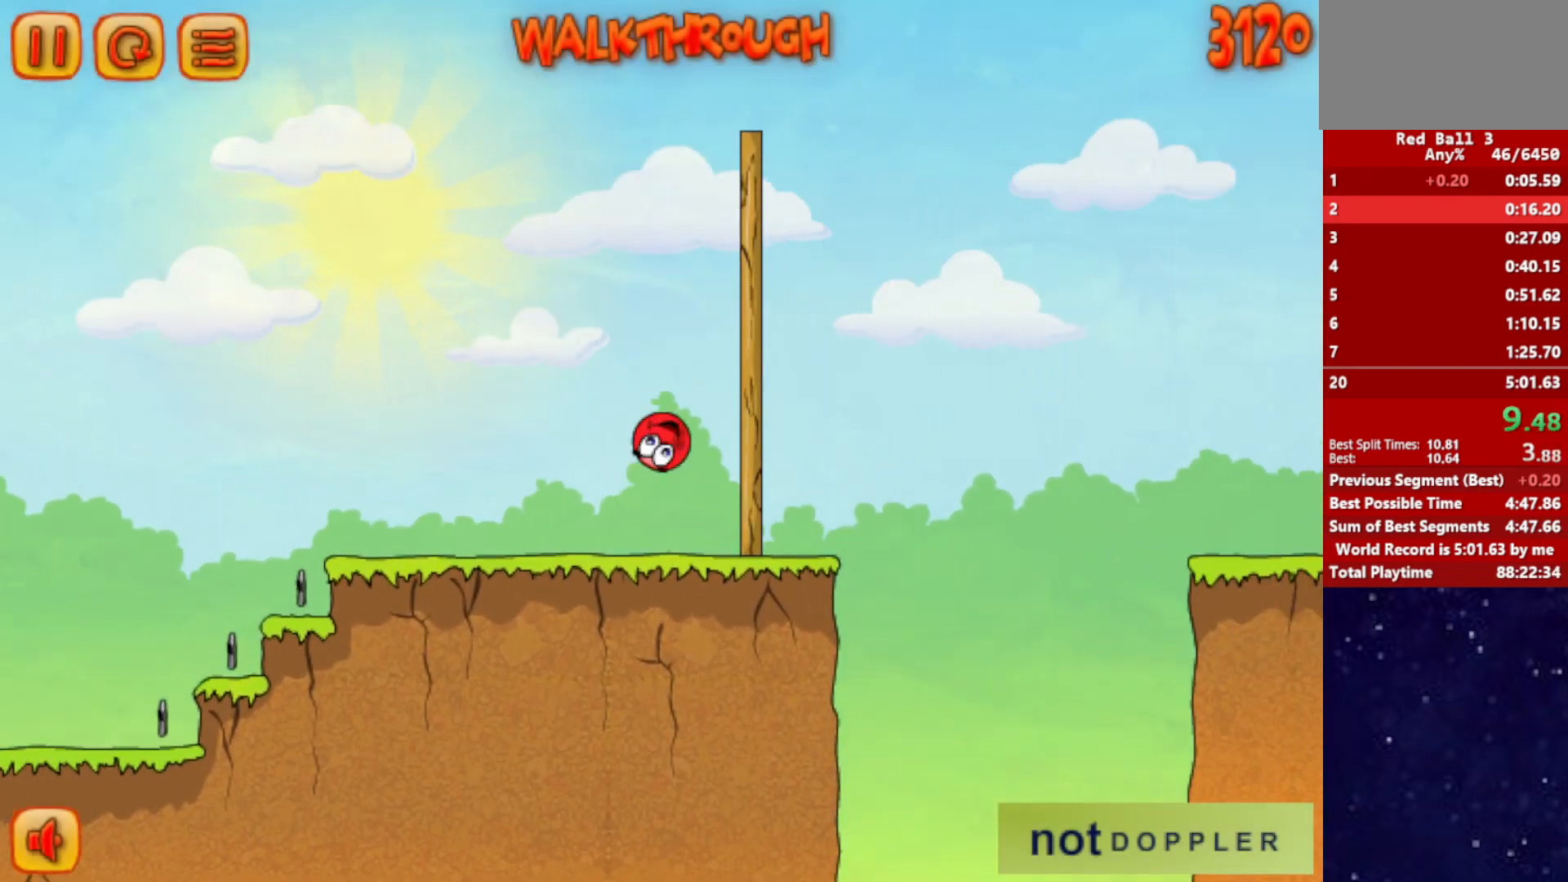
{"keys": ["right", "up"], "events": []}
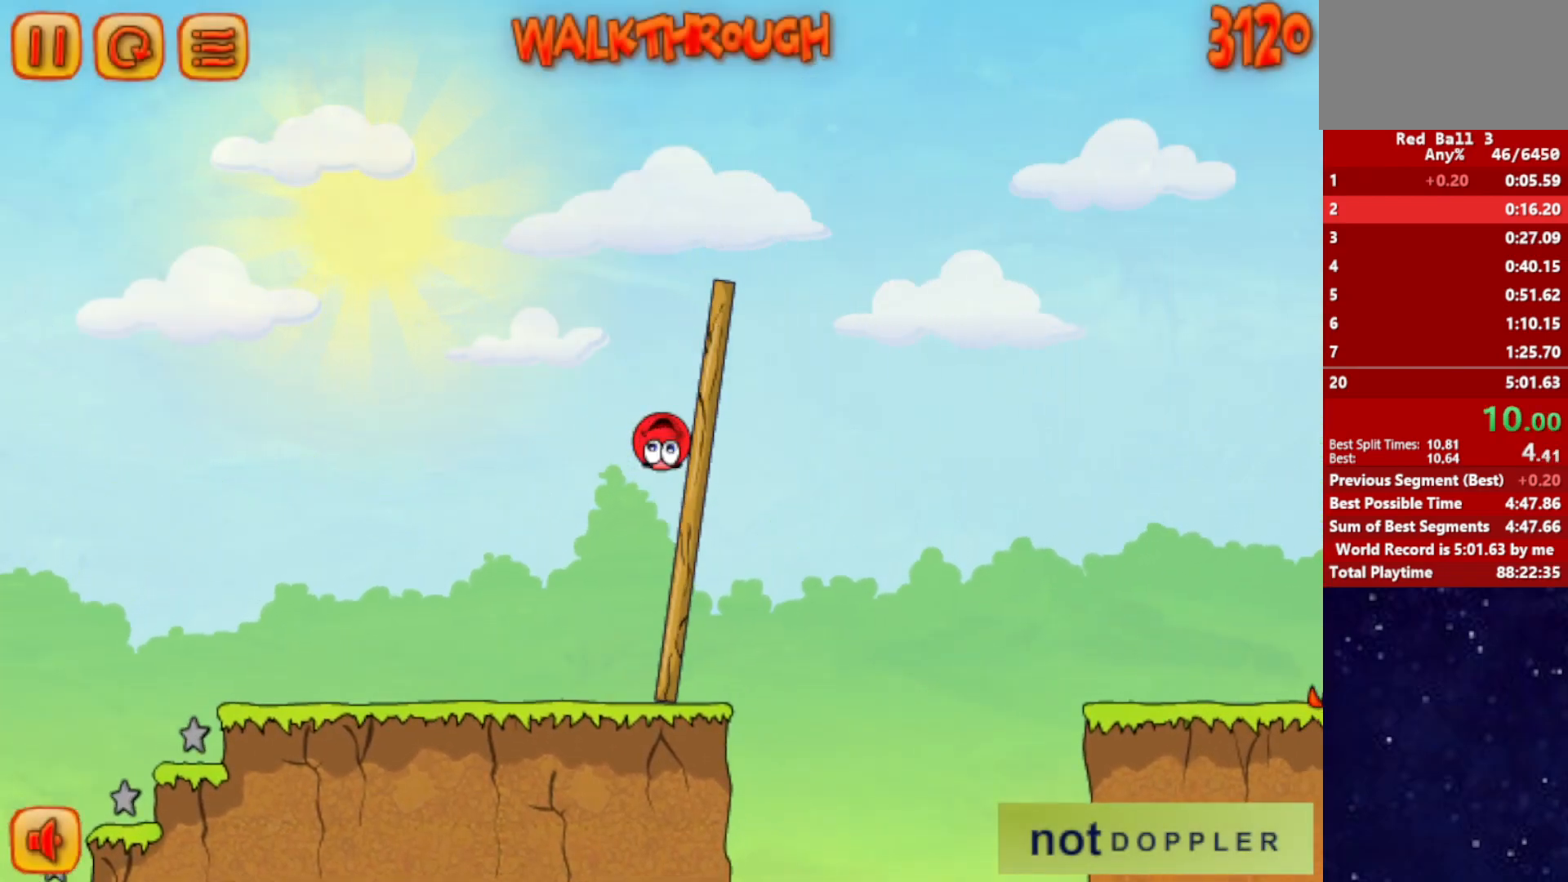
{"keys": ["right", "up"], "events": []}
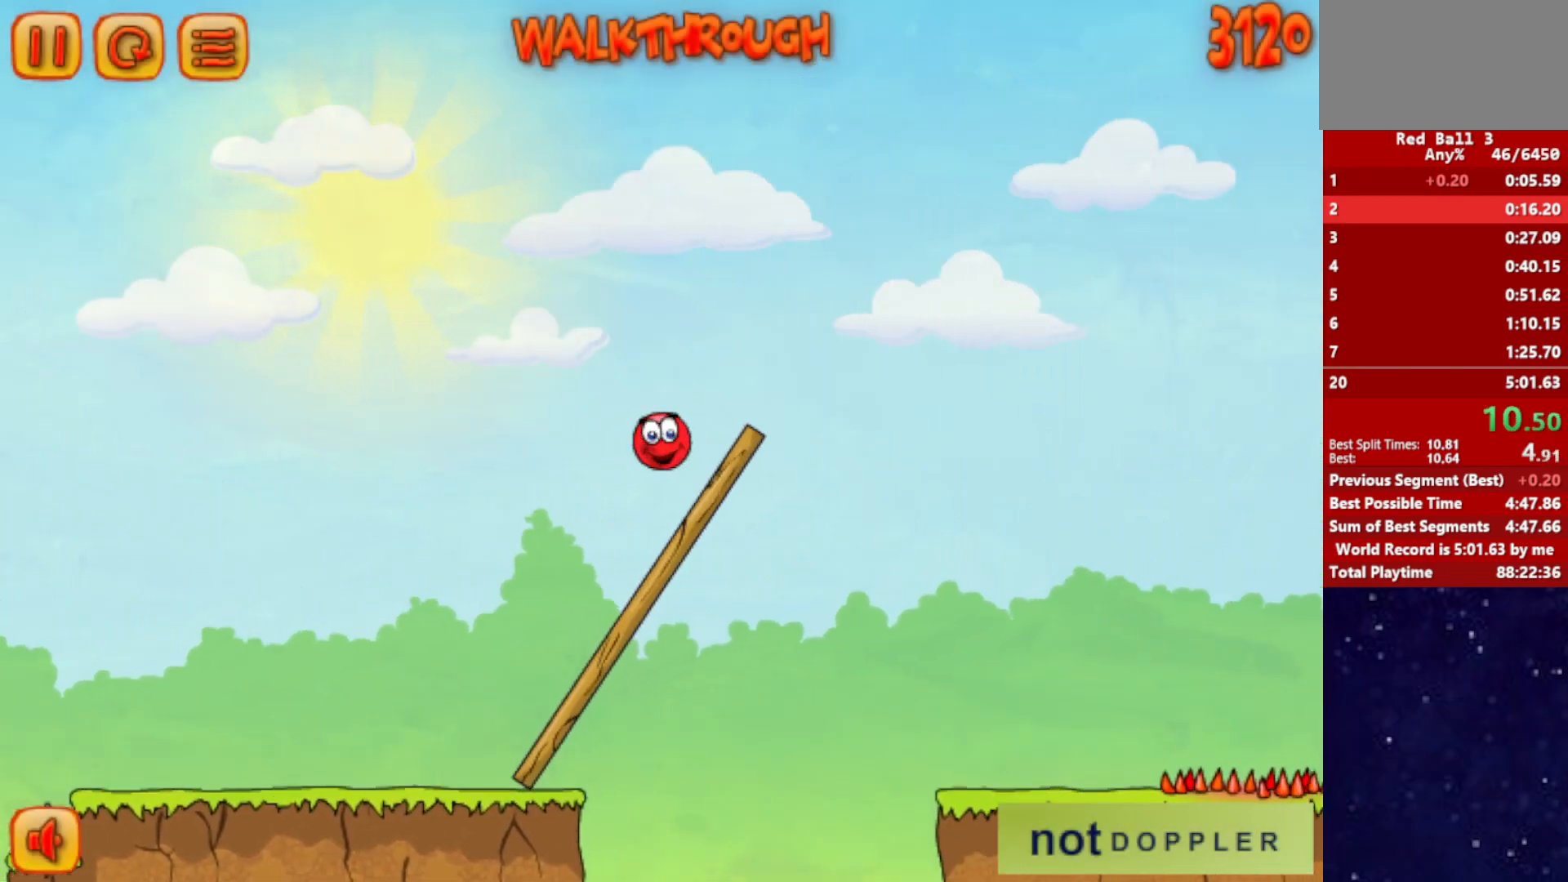
{"keys": ["right", "up"], "events": []}
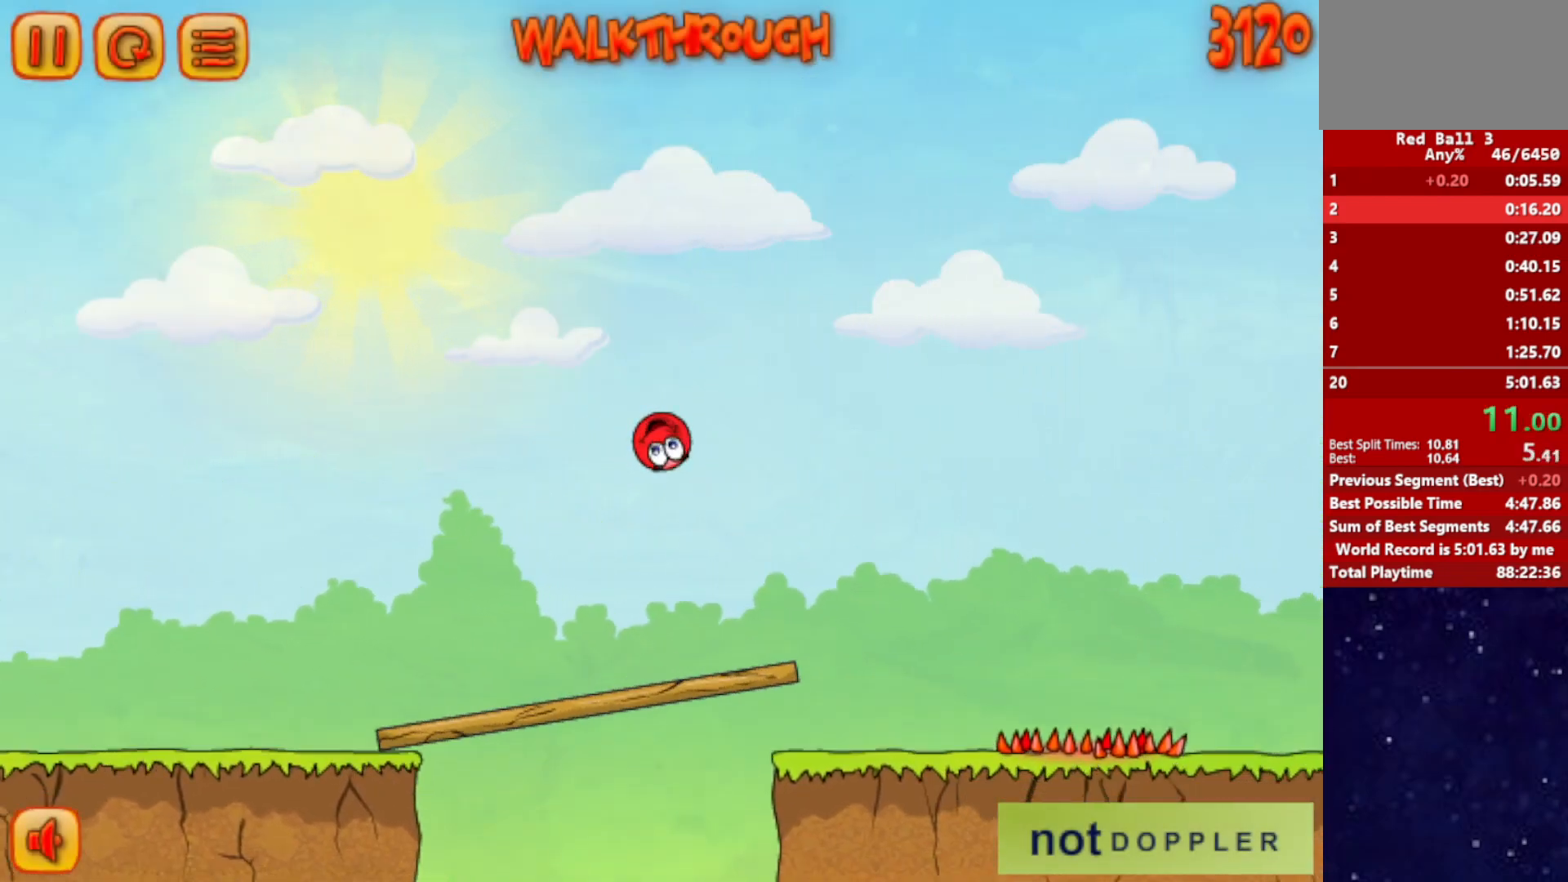
{"keys": ["right", "up"], "events": []}
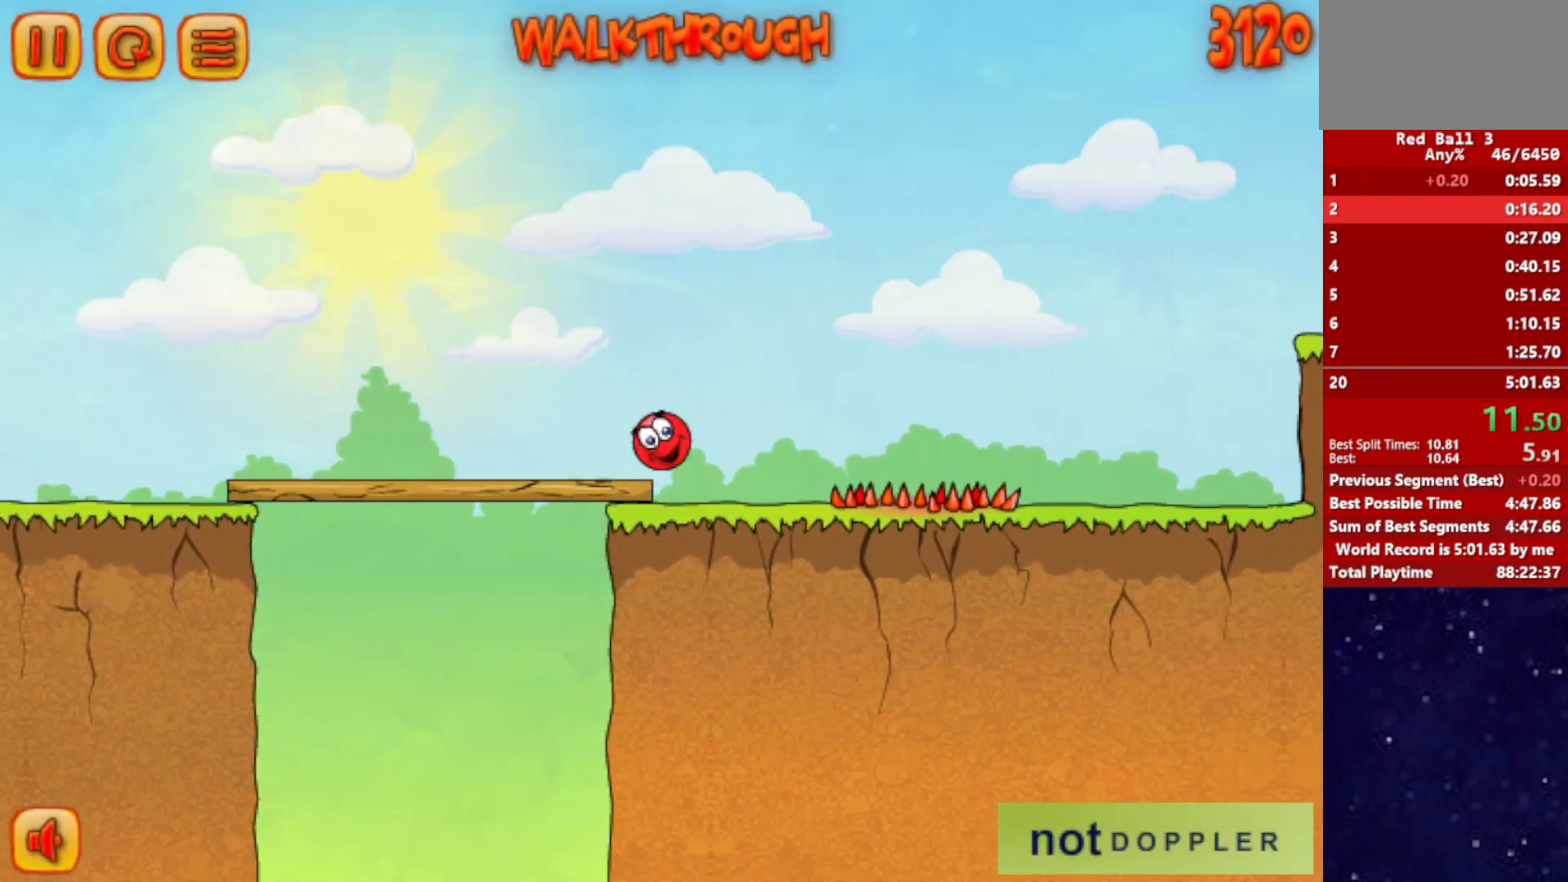
{"keys": ["right"], "events": [[50, "up", "up"]]}
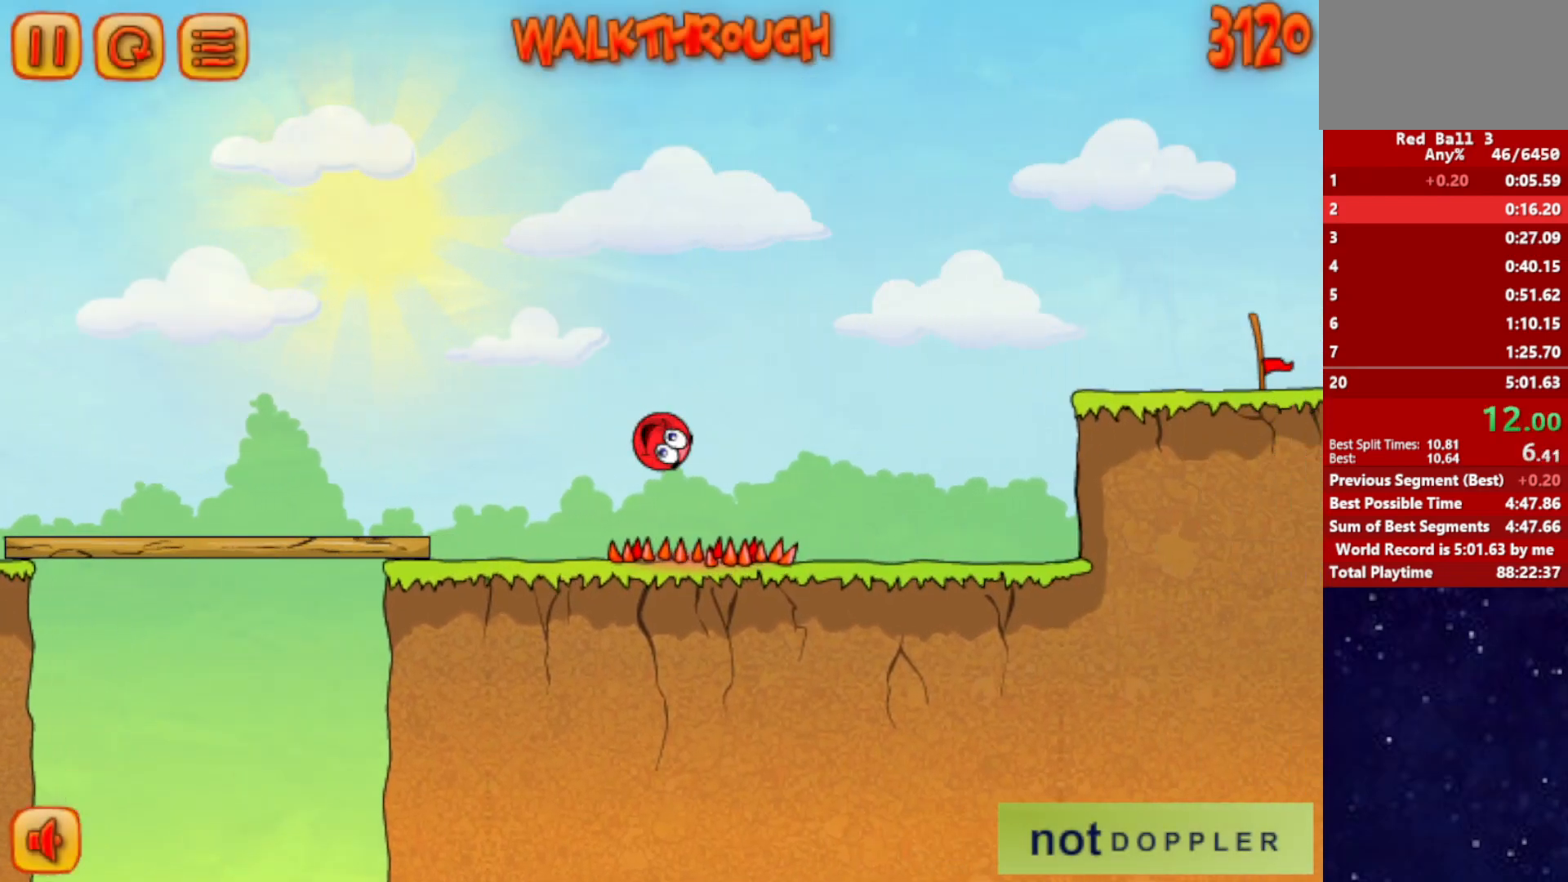
{"keys": ["right"], "events": []}
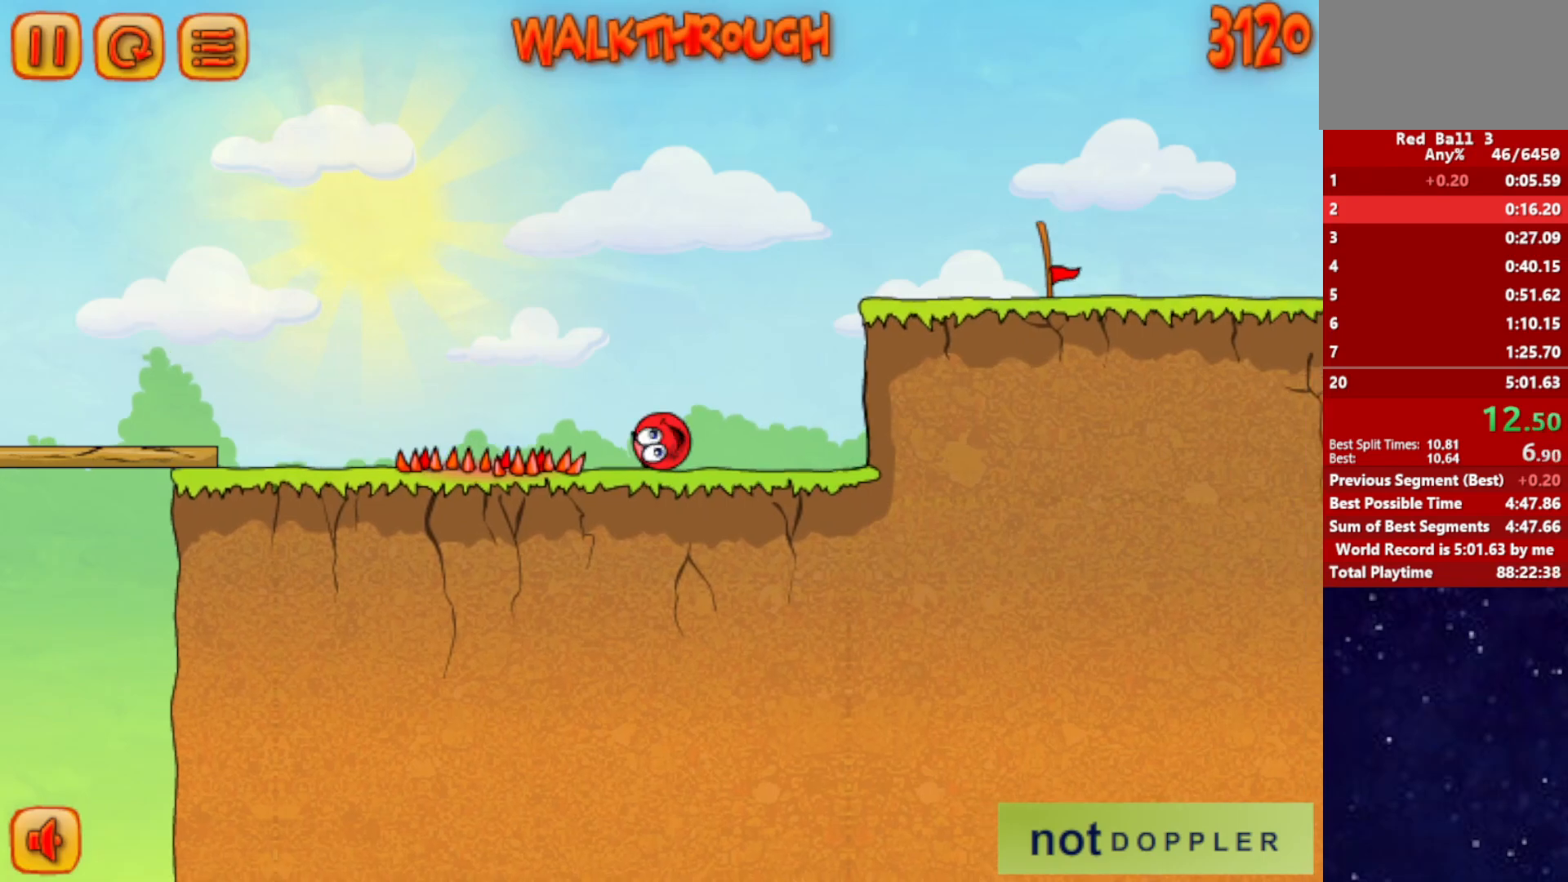
{"keys": ["right", "up"], "events": [[17, "up", "down"]]}
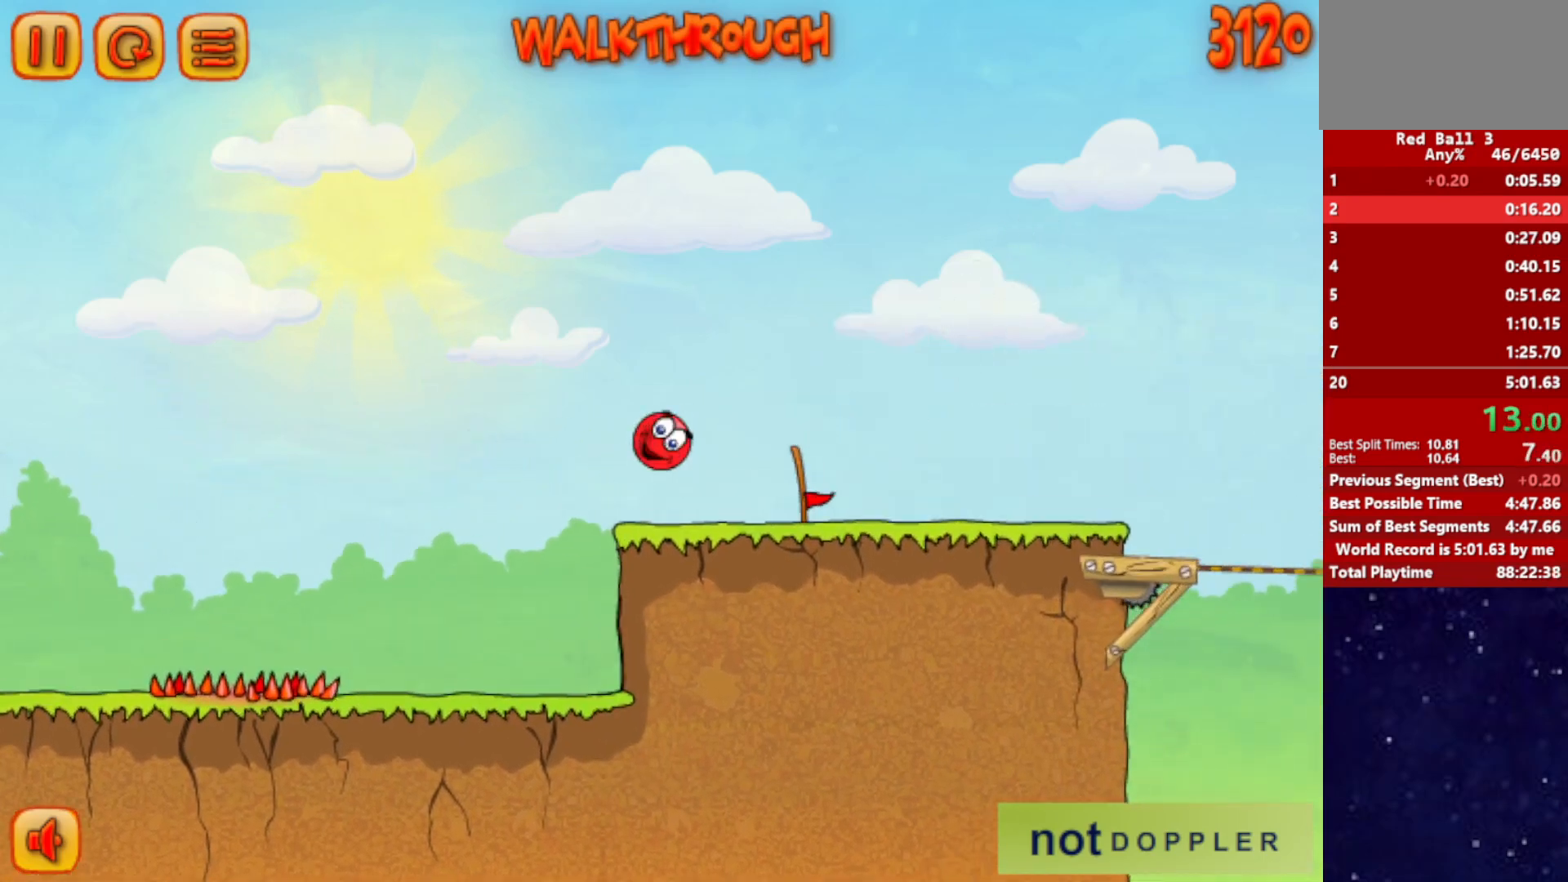
{"keys": ["right"], "events": [[167, "up", "up"]]}
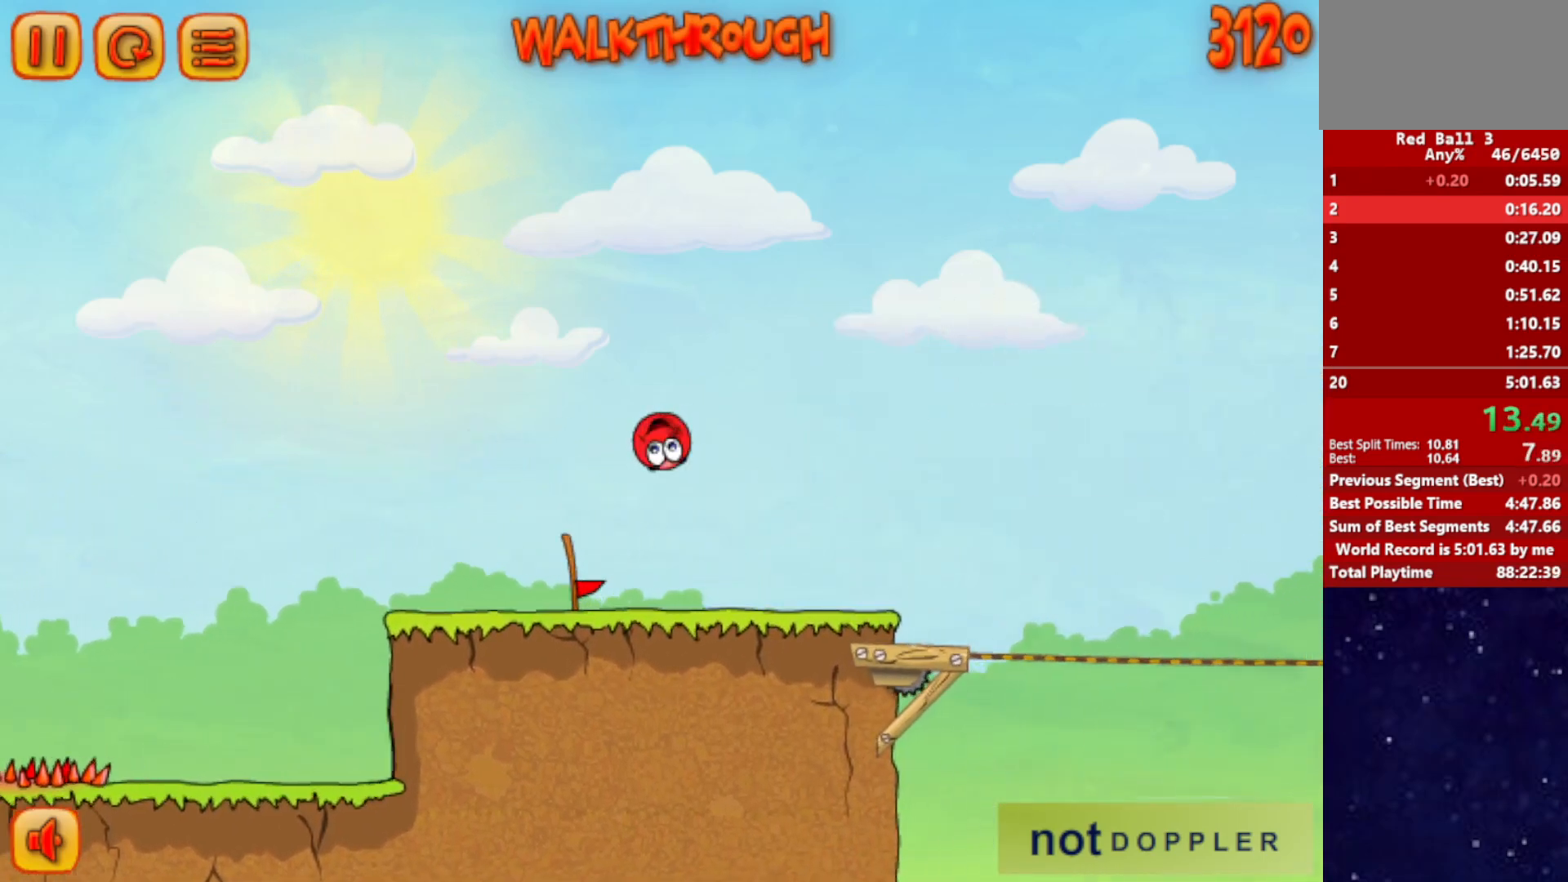
{"keys": ["right", "up"], "events": [[333, "left", "down"], [367, "left", "up"], [467, "up", "down"]]}
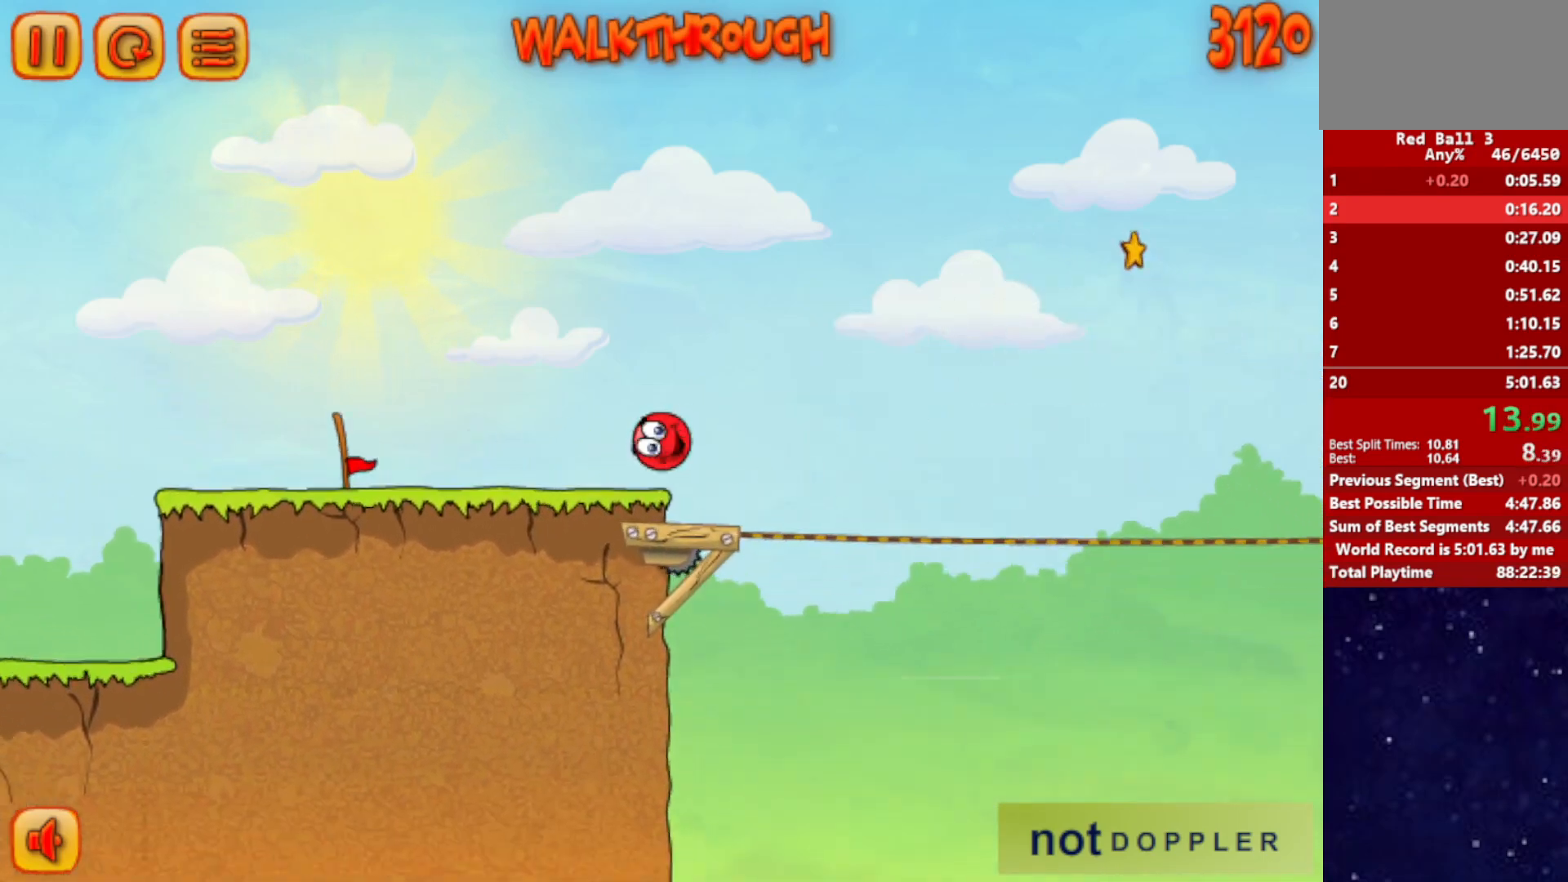
{"keys": ["right"], "events": [[317, "up", "up"]]}
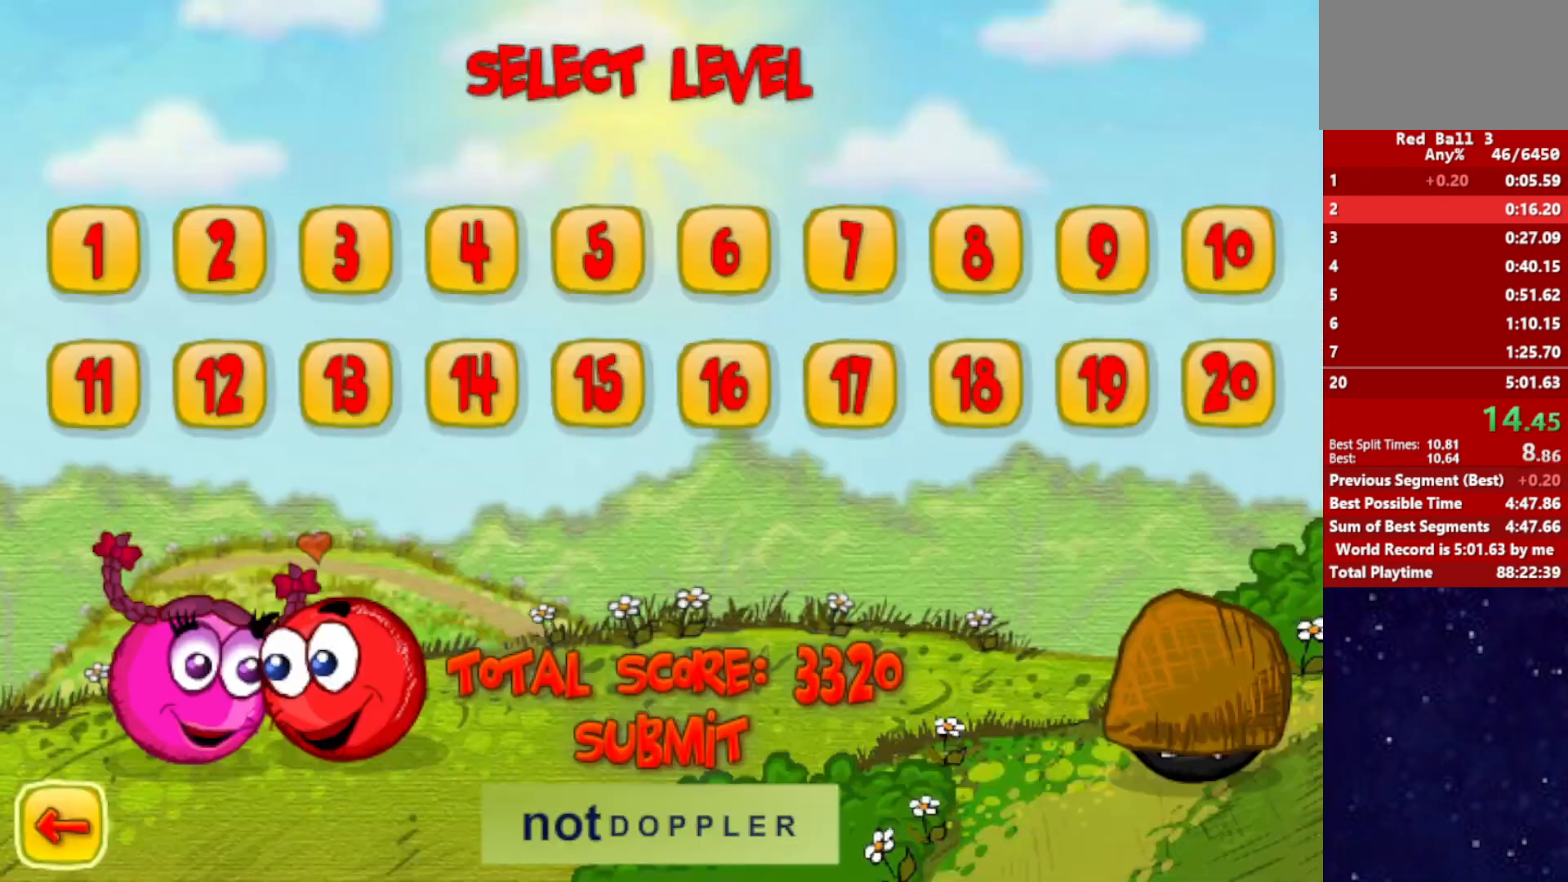
{"keys": ["right"], "events": []}
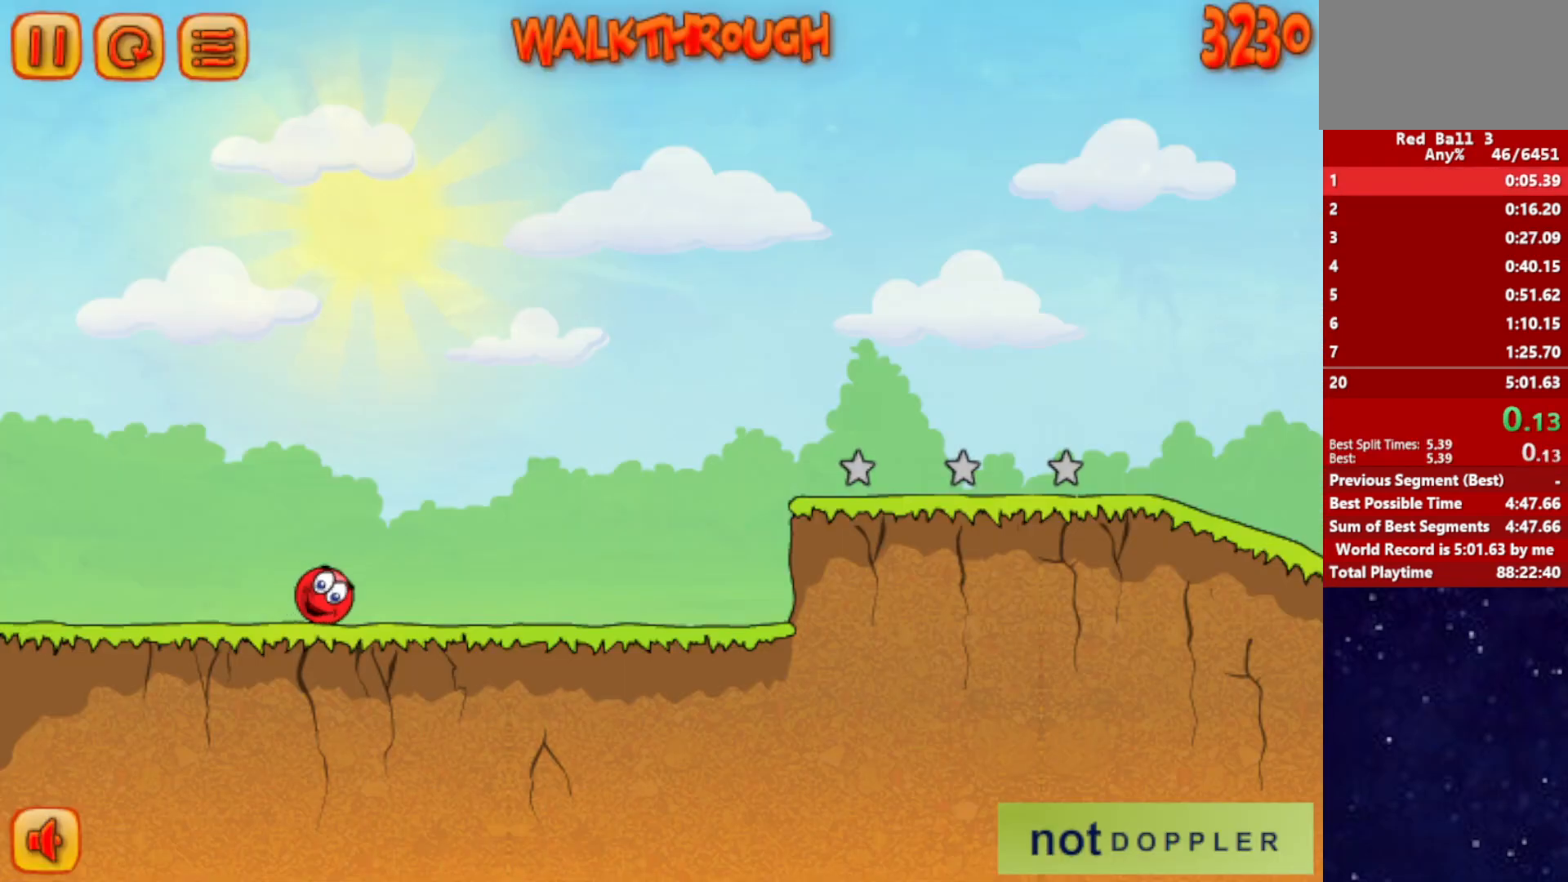
{"keys": ["right"], "events": []}
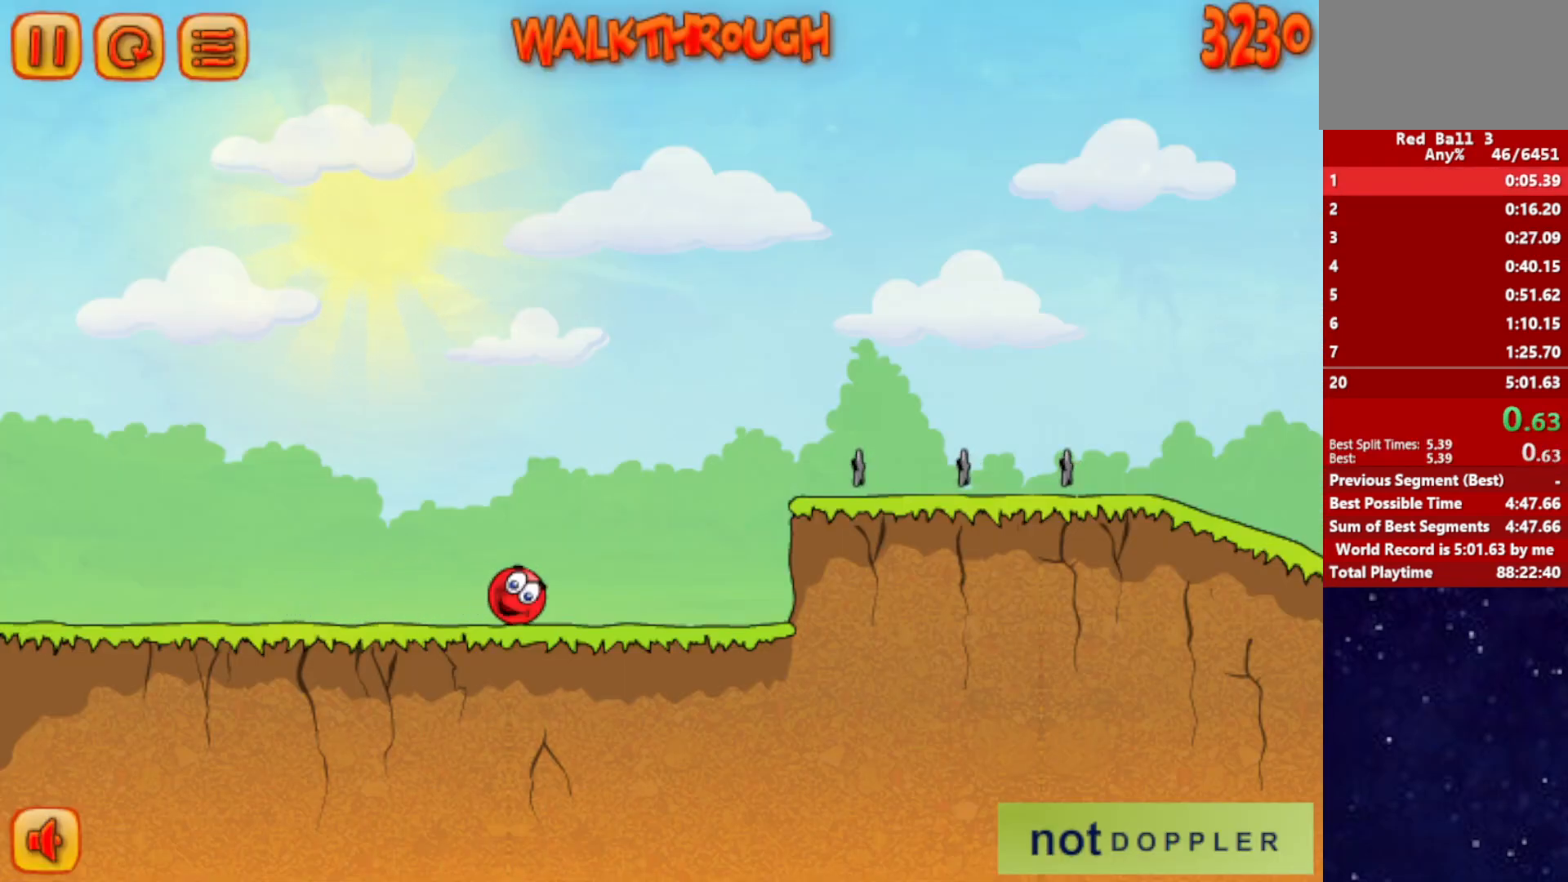
{"keys": ["right", "up"], "events": [[250, "up", "down"]]}
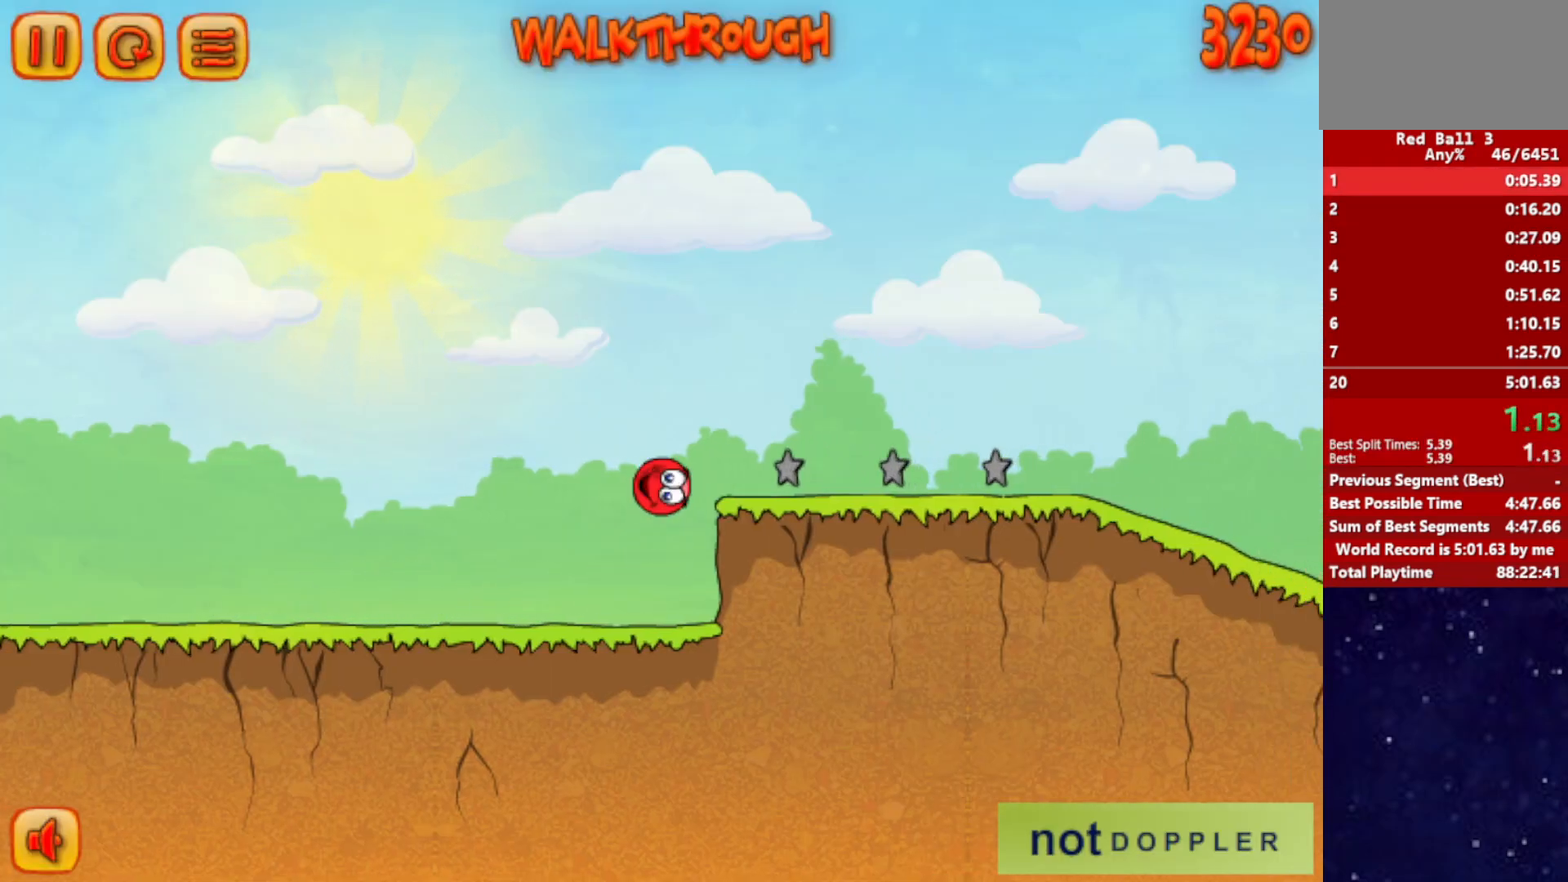
{"keys": ["right", "up"], "events": []}
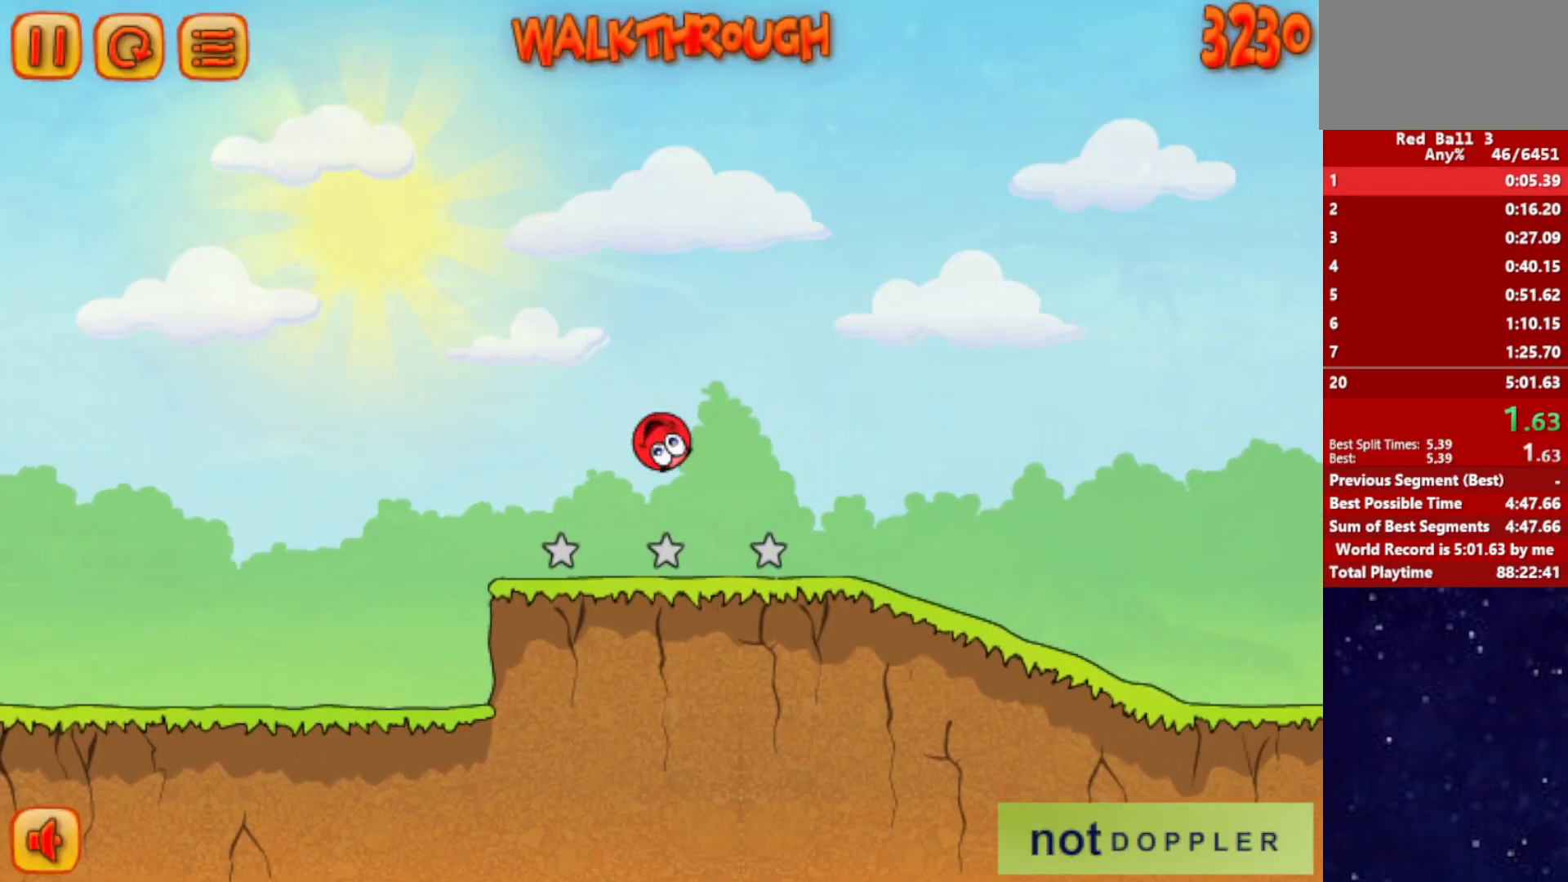
{"keys": ["right"], "events": [[200, "up", "up"]]}
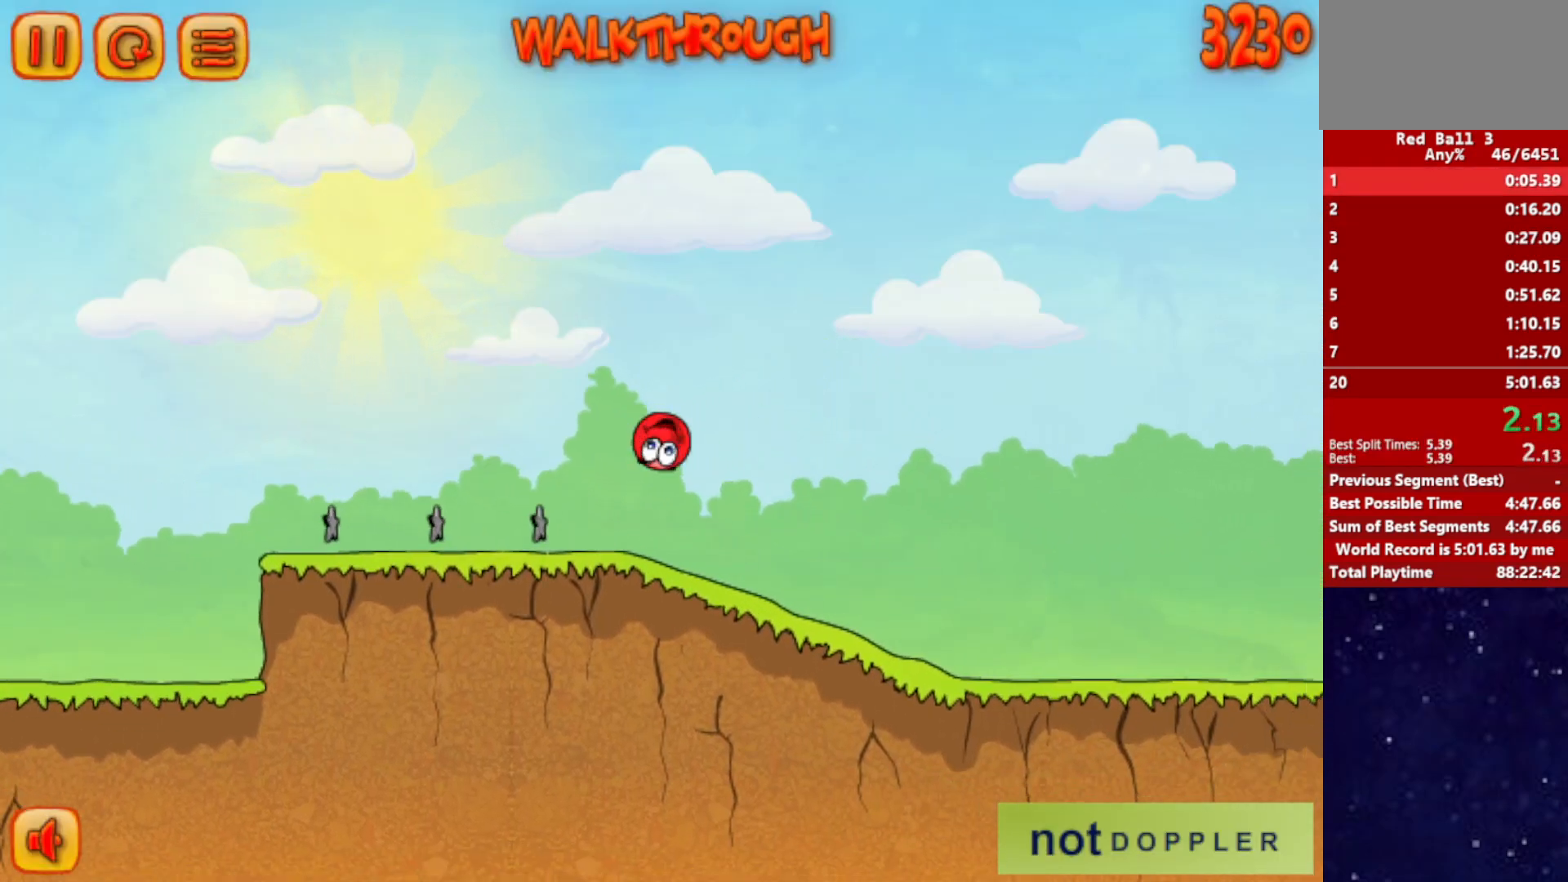
{"keys": ["right"], "events": []}
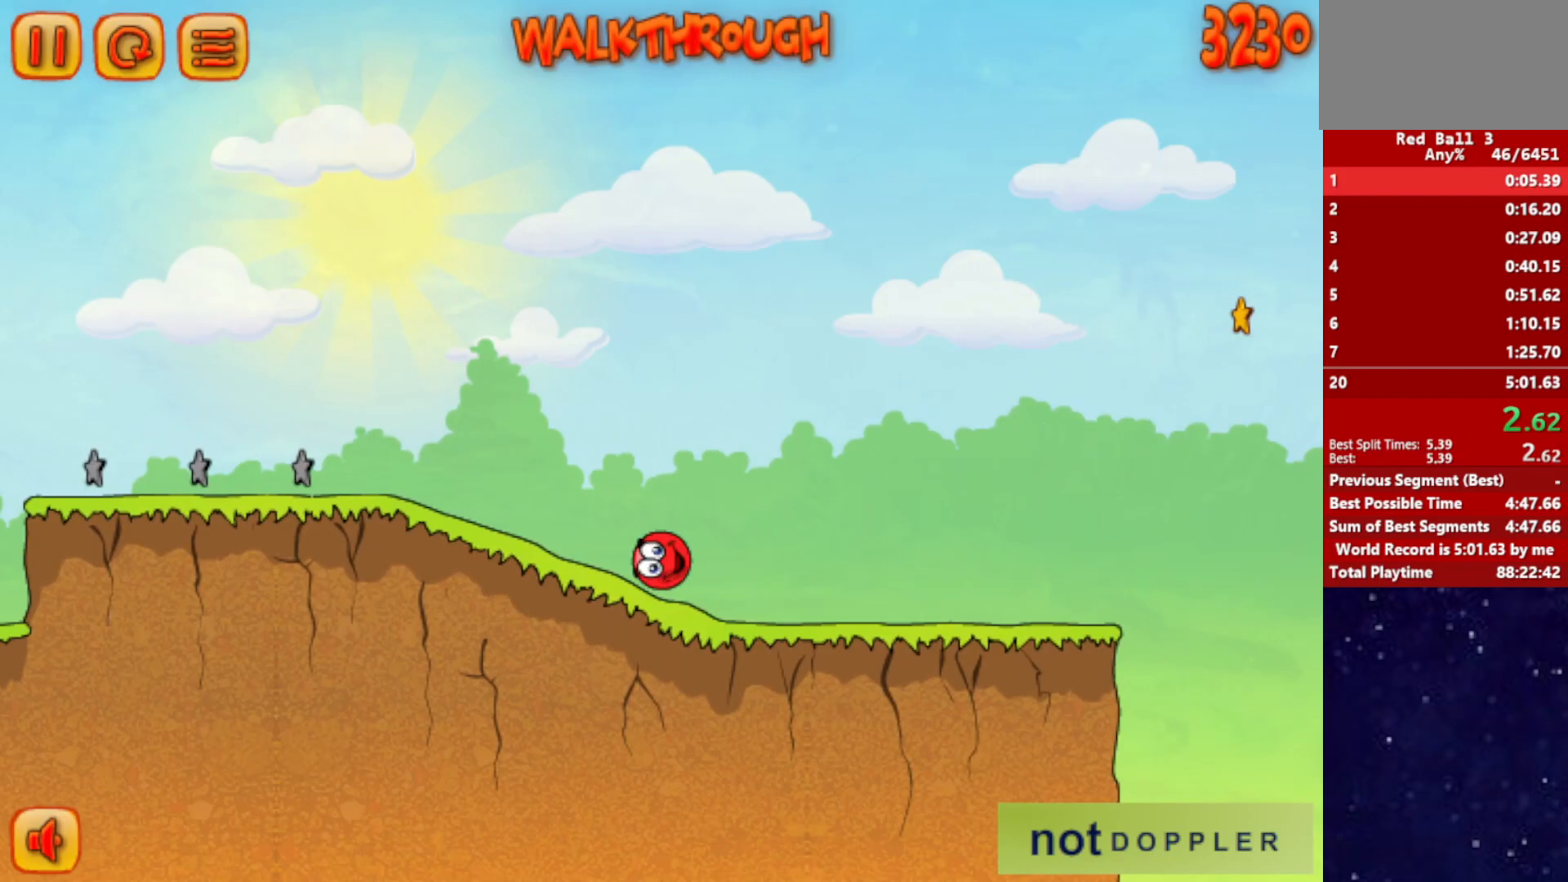
{"keys": ["right"], "events": []}
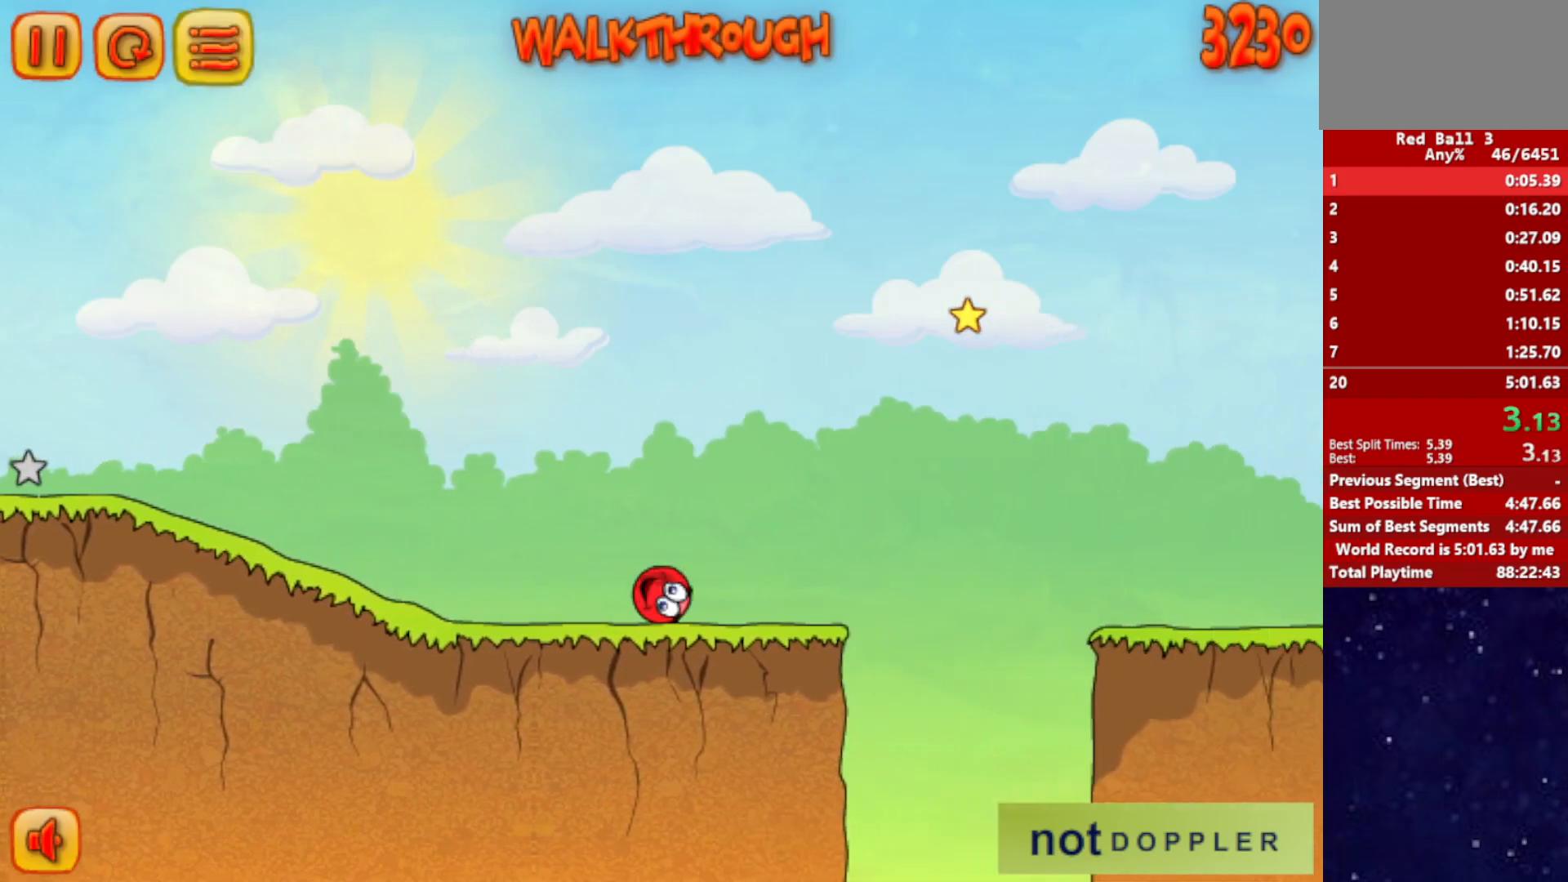
{"keys": ["right"], "events": []}
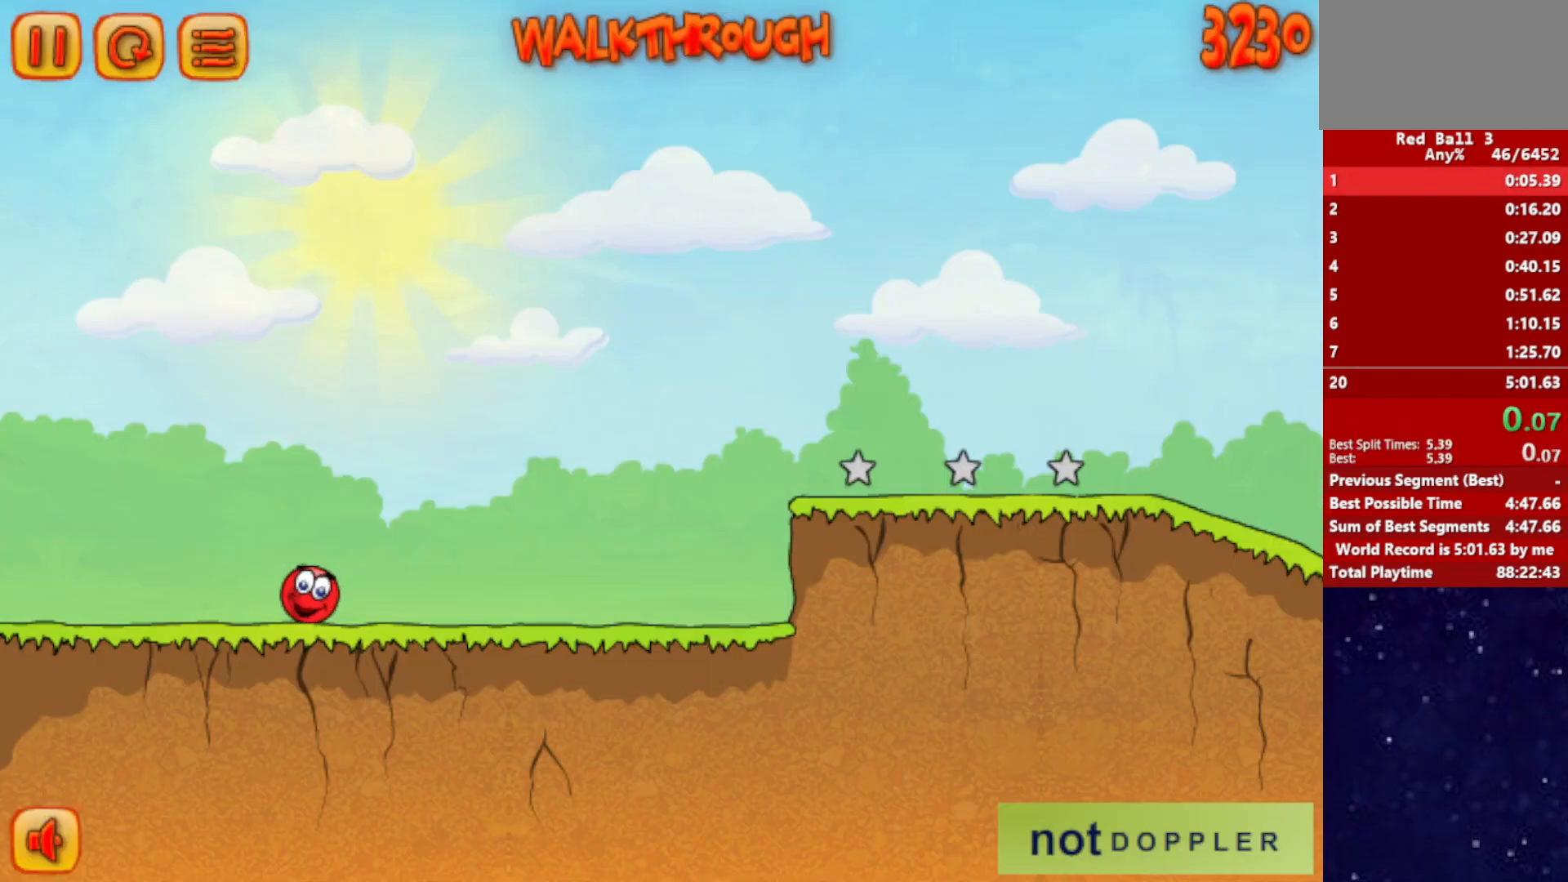
{"keys": ["right"], "events": []}
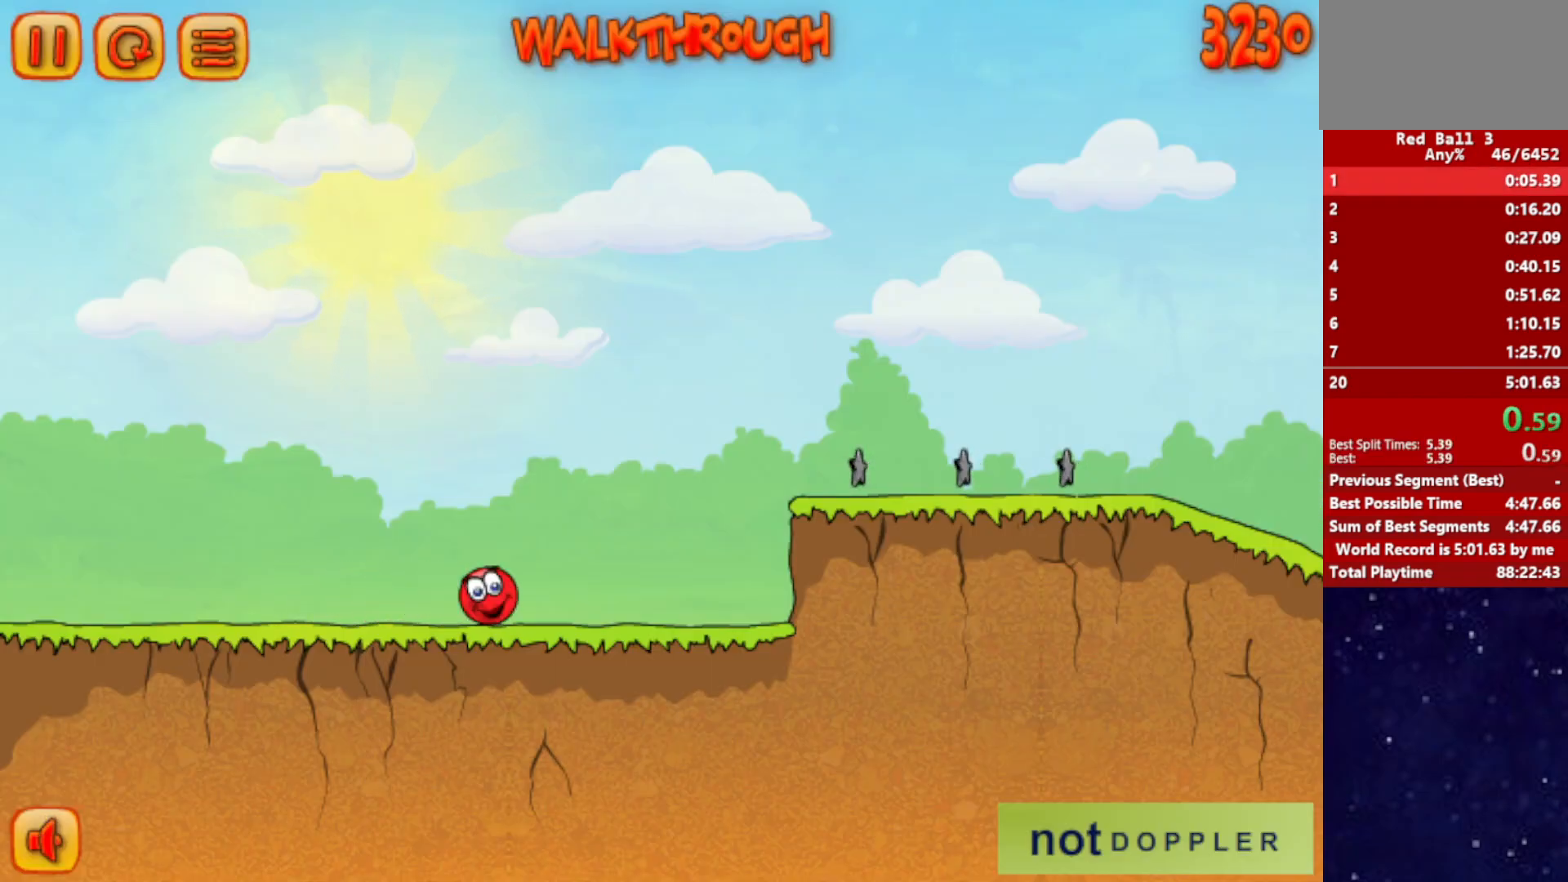
{"keys": ["right", "up"], "events": [[317, "up", "down"]]}
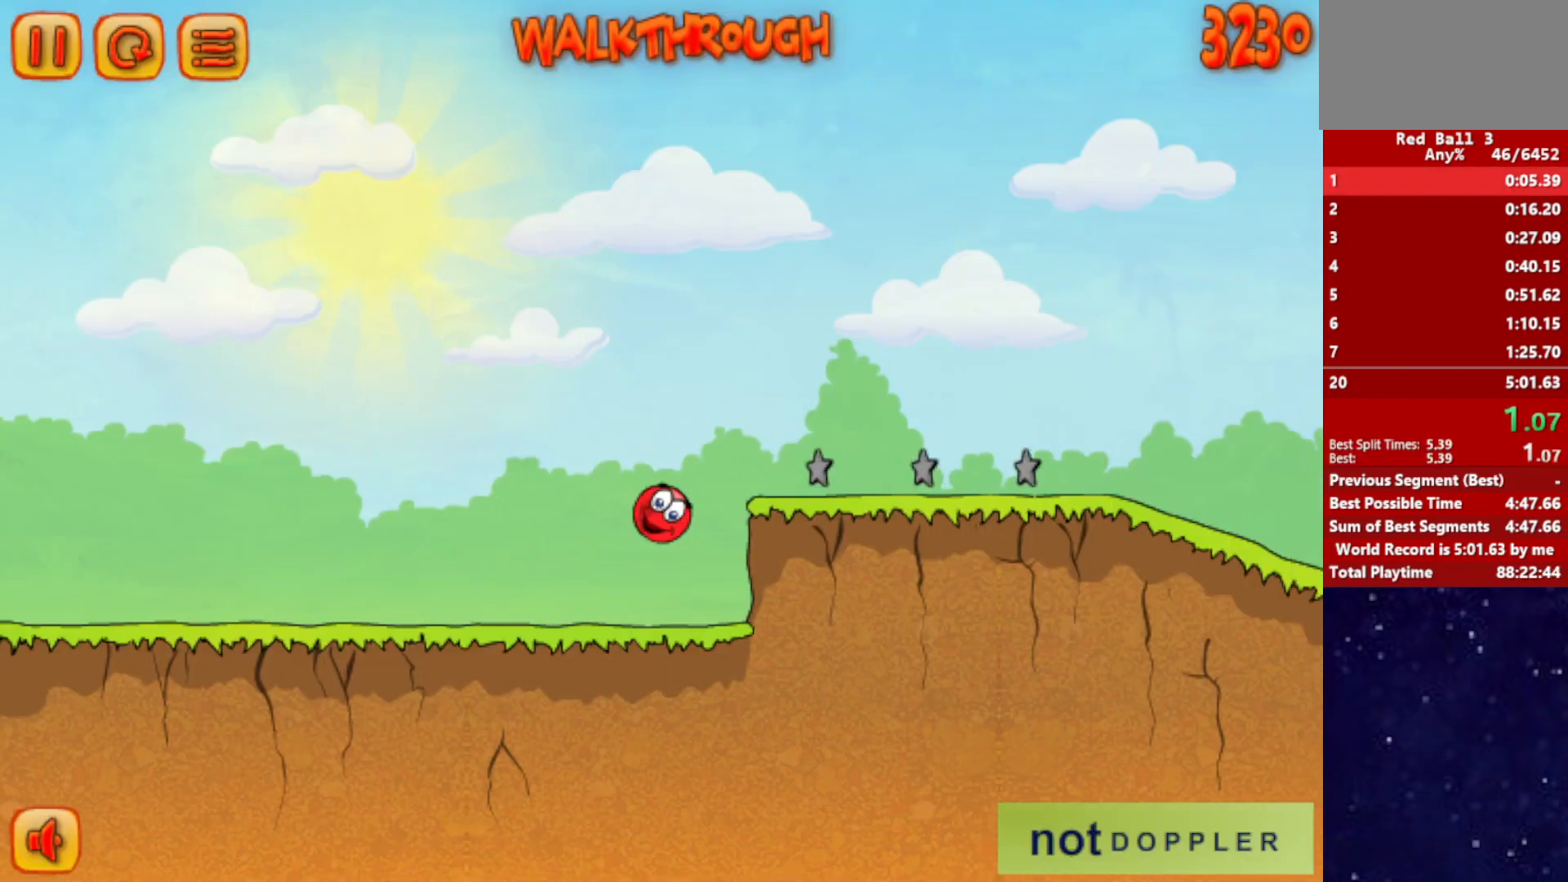
{"keys": ["right", "up"], "events": []}
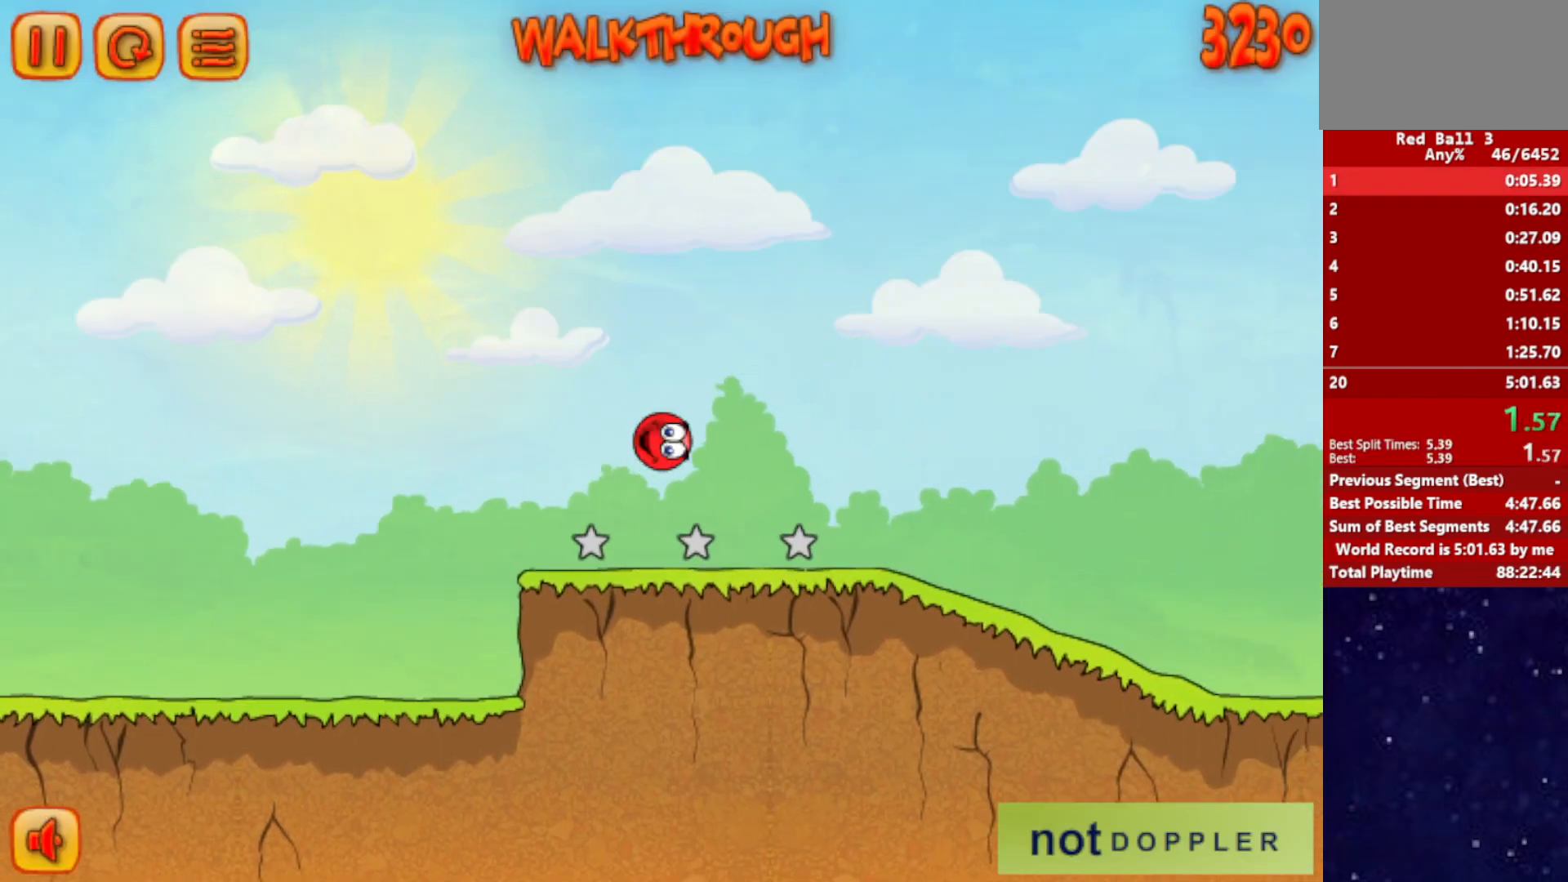
{"keys": ["right"], "events": [[117, "up", "up"]]}
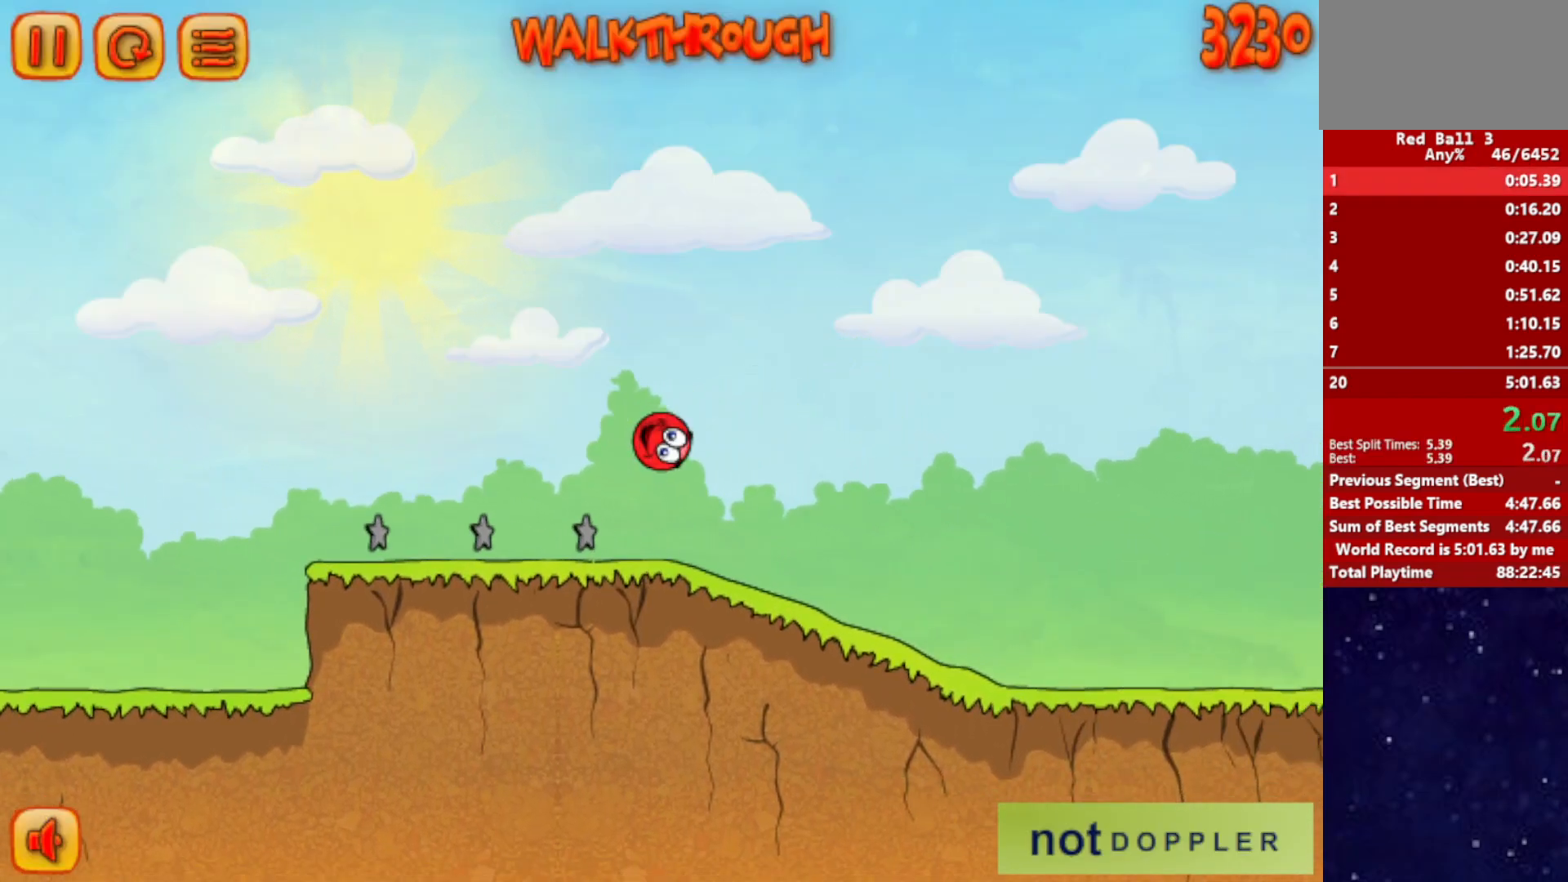
{"keys": ["right"], "events": []}
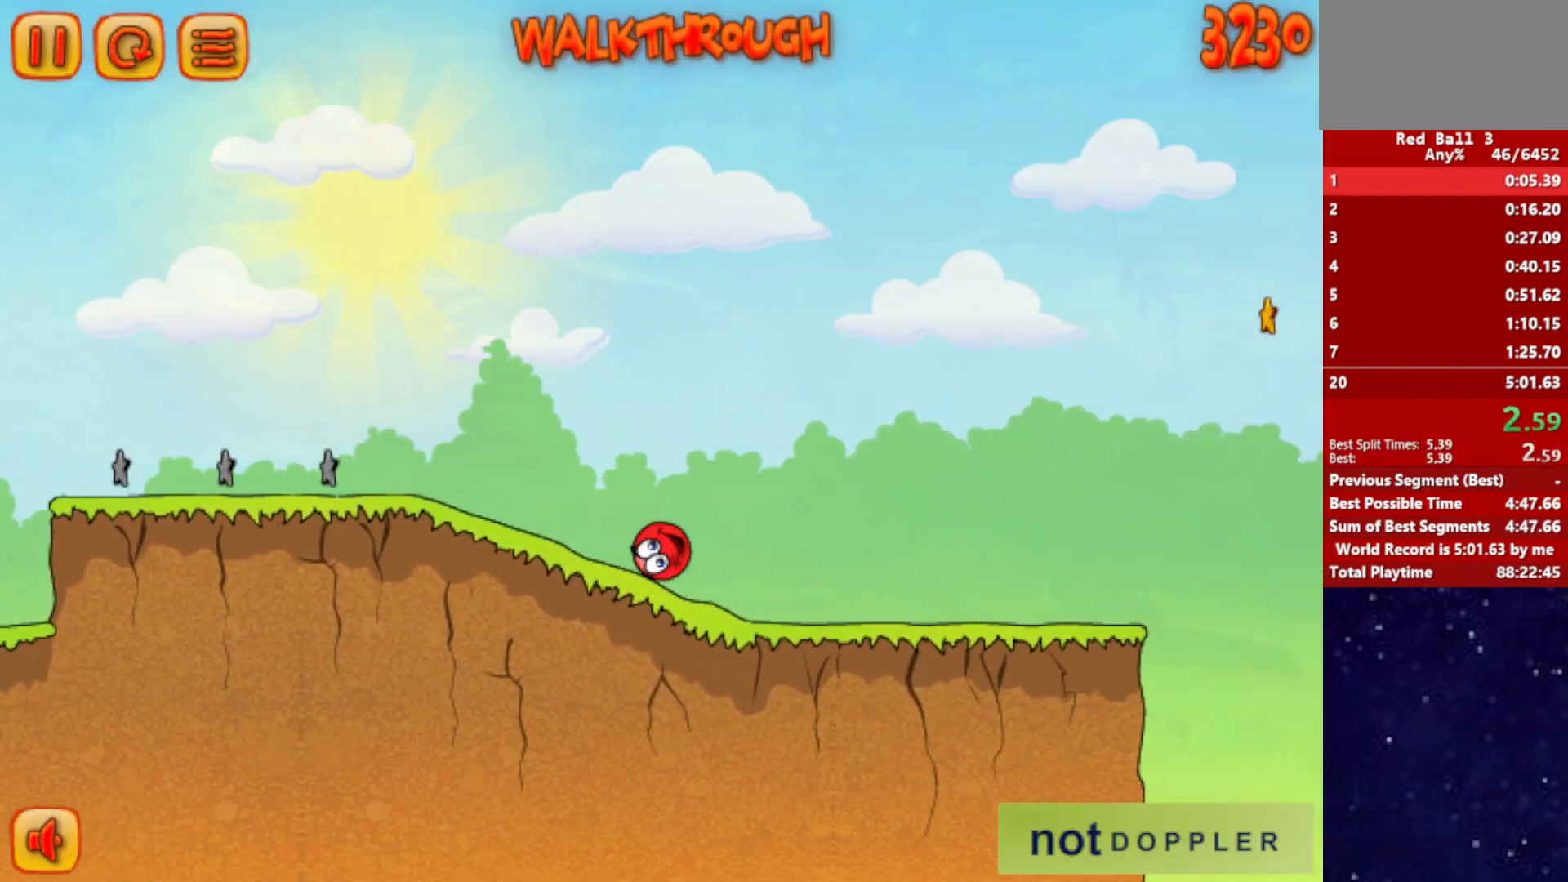
{"keys": ["right", "up"], "events": [[467, "up", "down"]]}
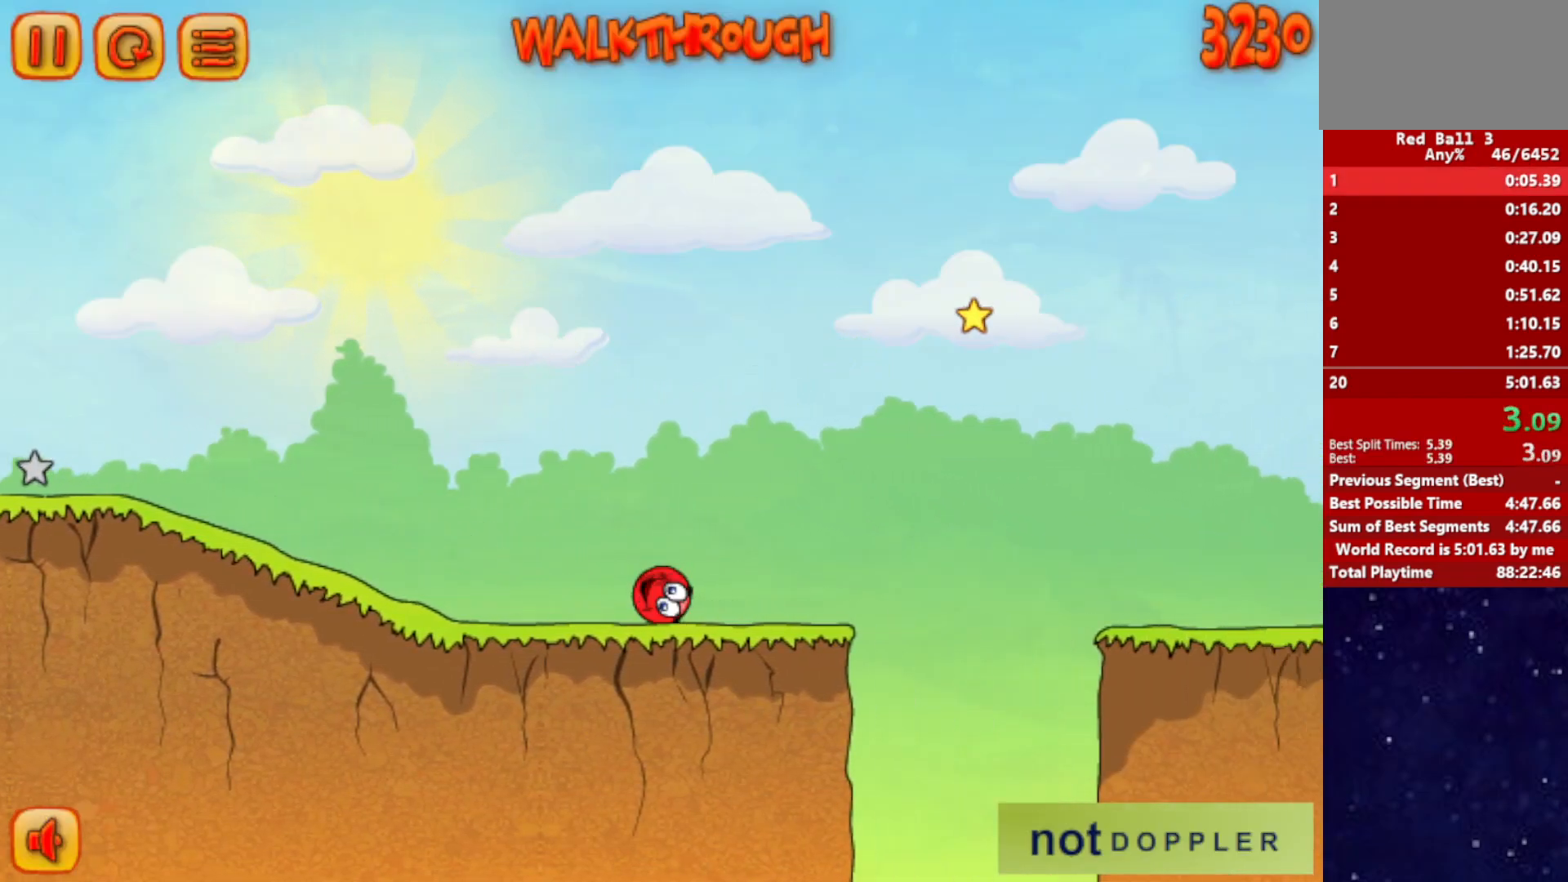
{"keys": ["right", "up"], "events": []}